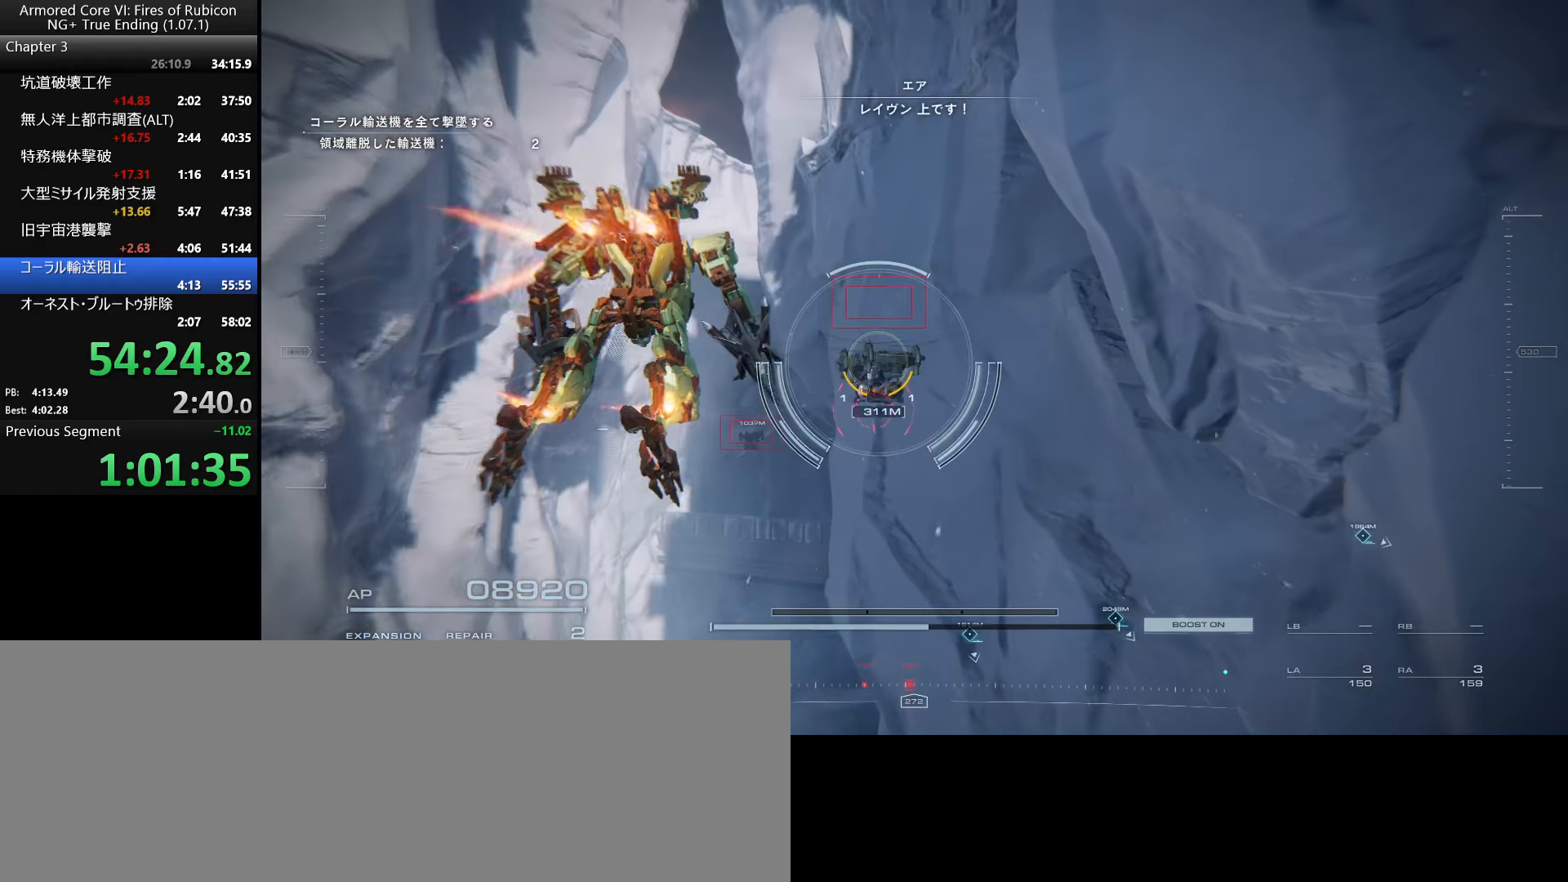
Gameplay with keyboard and mouse; each line is a JSON object with the keys and mouse buttons held at the frame after it. "events" lists presses ("down") and releases ("up") of ".", "/", "1", "2", "3", "4", "5", "6", "a", "alt_l", "alt_r", "b", "backslash", "c", "caps_lock", "comma", "ctrl_l", "ctrl_r", "d", "down", "e", "escape", "f", "f1", "f2", "f3", "f4", "f5", "f6", "g", "h", "i", "j", "k", "l", "lbracket", "left", "m", "n", "o", "p", "q", "quote", "r", "rbracket", "return", "right", "s", "semicolon", "shift_l", "shift_r", "space", "super_l", "super_r", "t", "tab", "tilde", "u", "up", "v", "w", "x", "y", "z", "mouse_left", "mouse_wheel", "mouse_right" and "mouse_mb4" between this image and that frame as [ms after this image, input, new state], when the widget could be followed in between. "mouse_left", "mouse_wheel", "mouse_right", "mouse_mb4" = the "left", "wheel", "right", "mb4" buttons of the "mouse" list. No other keys are recorded. "wheel" means that the mouse wheel is clicked or scrolled. Not read: mouse_move.
{"keys": ["a"], "mouse": [], "events": [[67, "a", "down"], [117, "mouse_right", "up"], [217, "w", "up"]]}
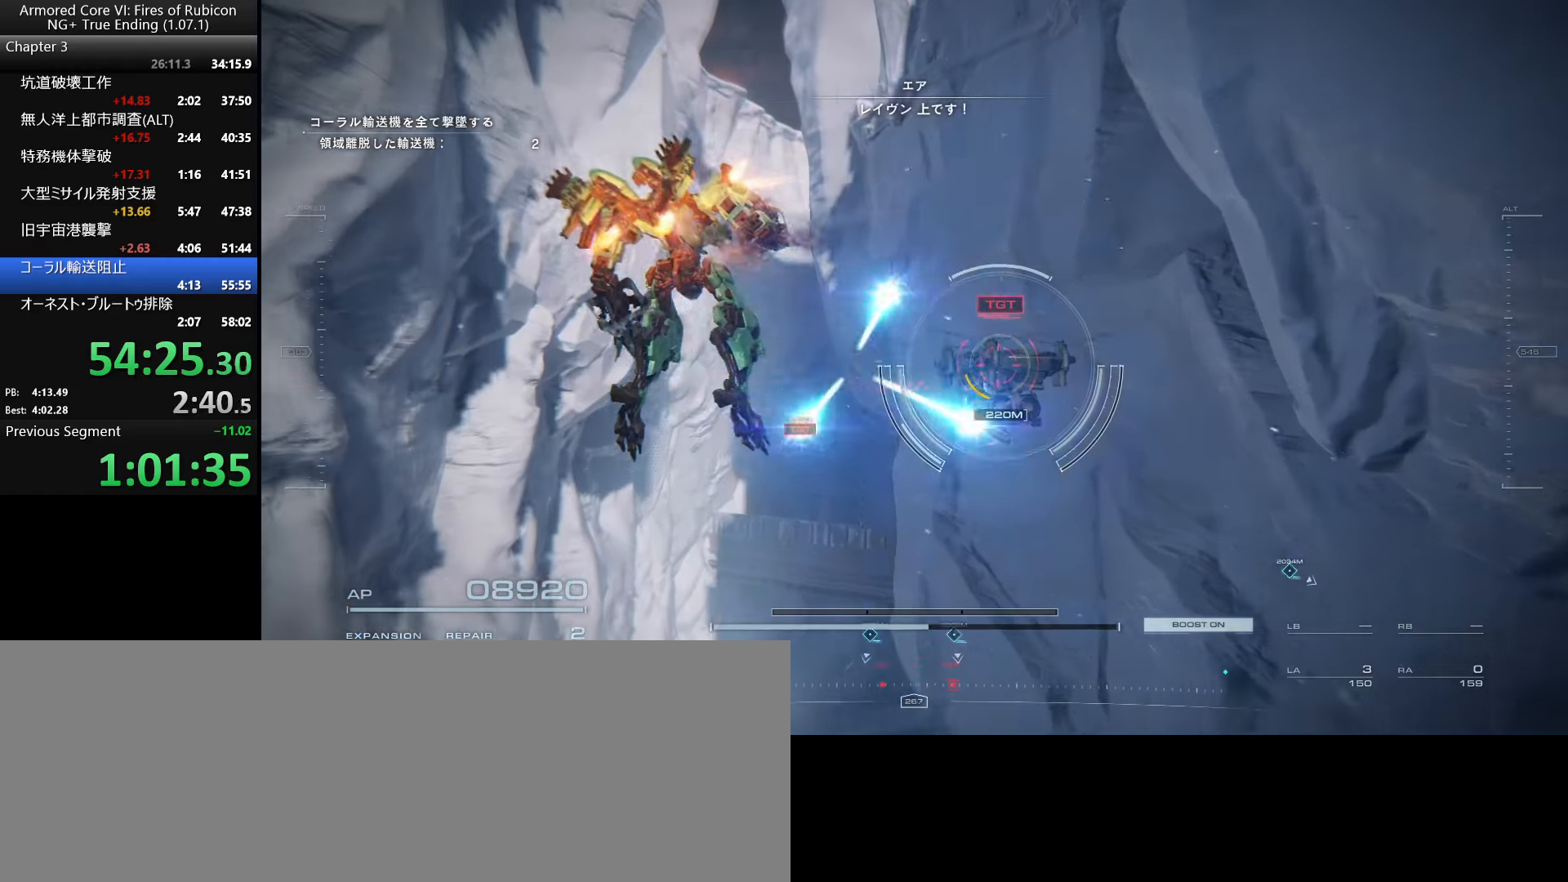
{"keys": ["a"], "mouse": [], "events": []}
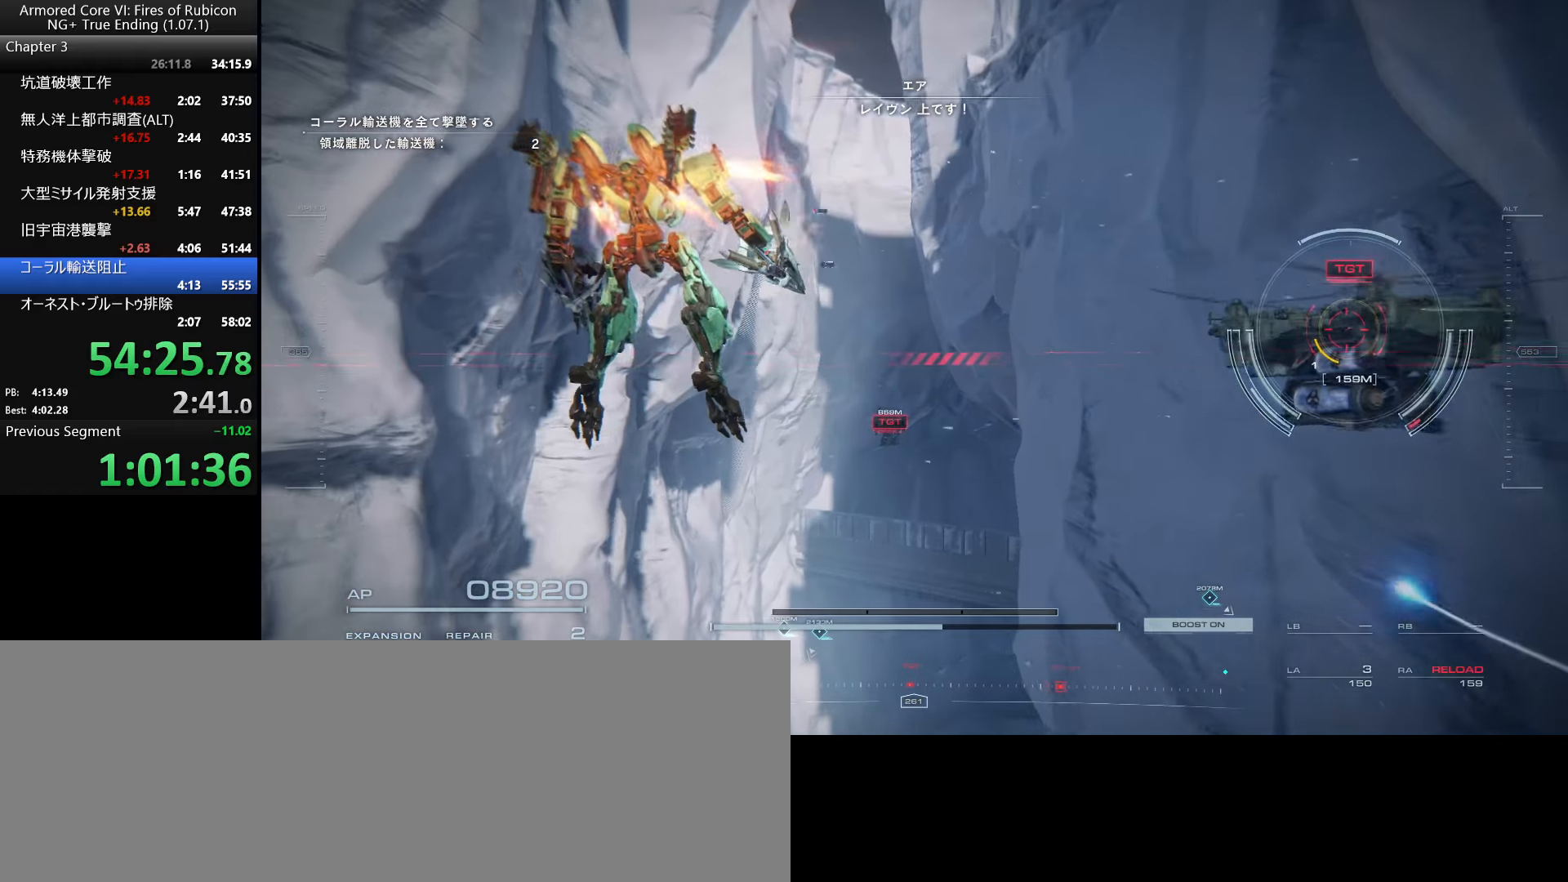
{"keys": ["w"], "mouse": ["left"], "events": [[133, "w", "down"], [167, "mouse_left", "down"], [283, "a", "up"]]}
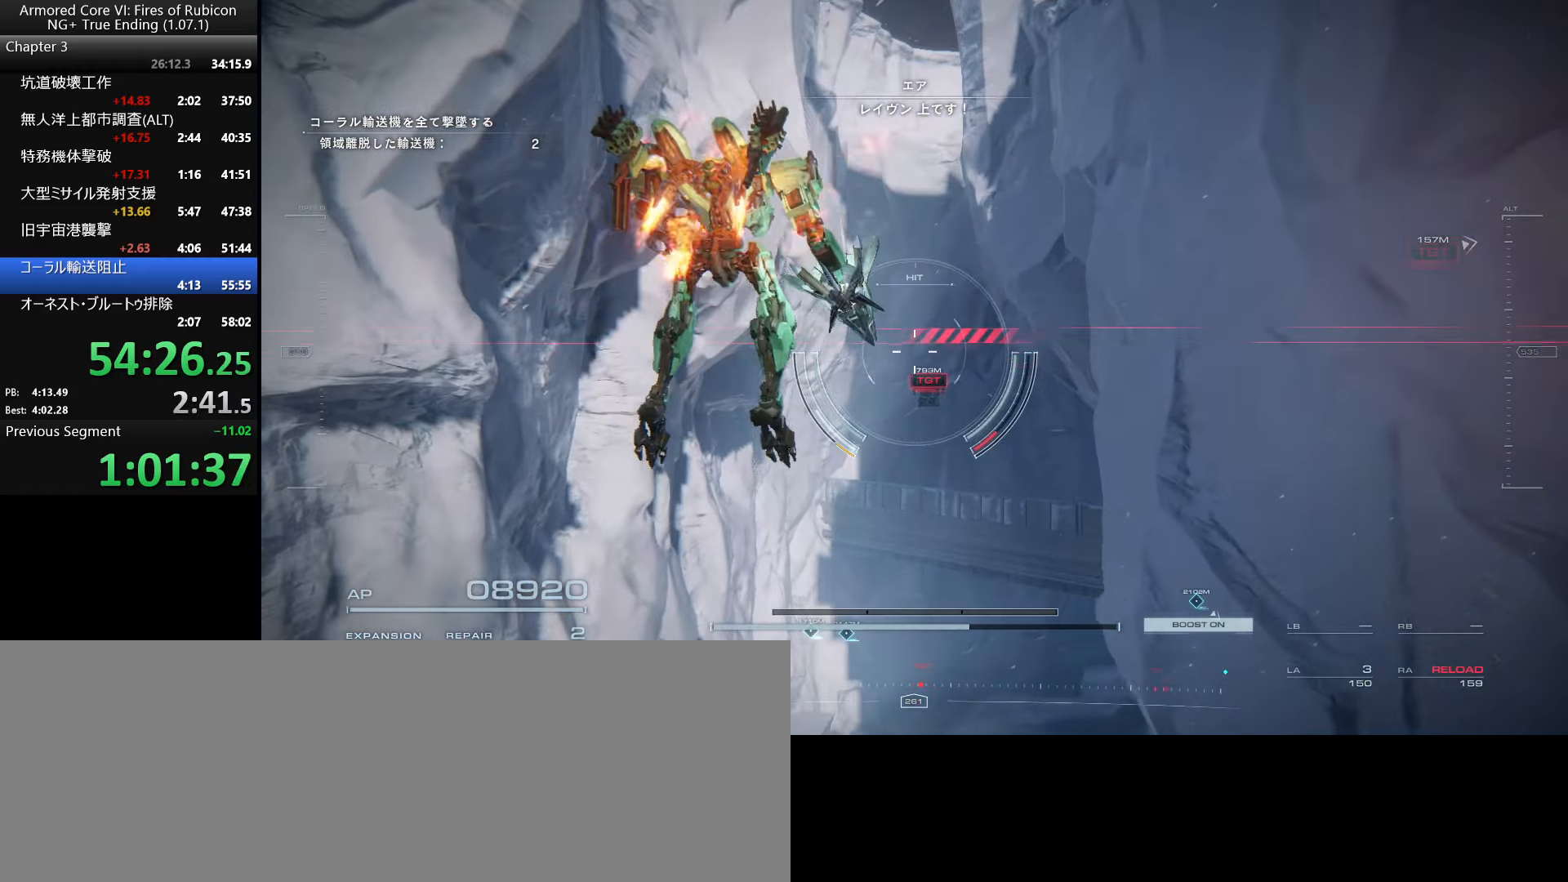
{"keys": ["space", "w"], "mouse": ["left"], "events": [[467, "space", "down"]]}
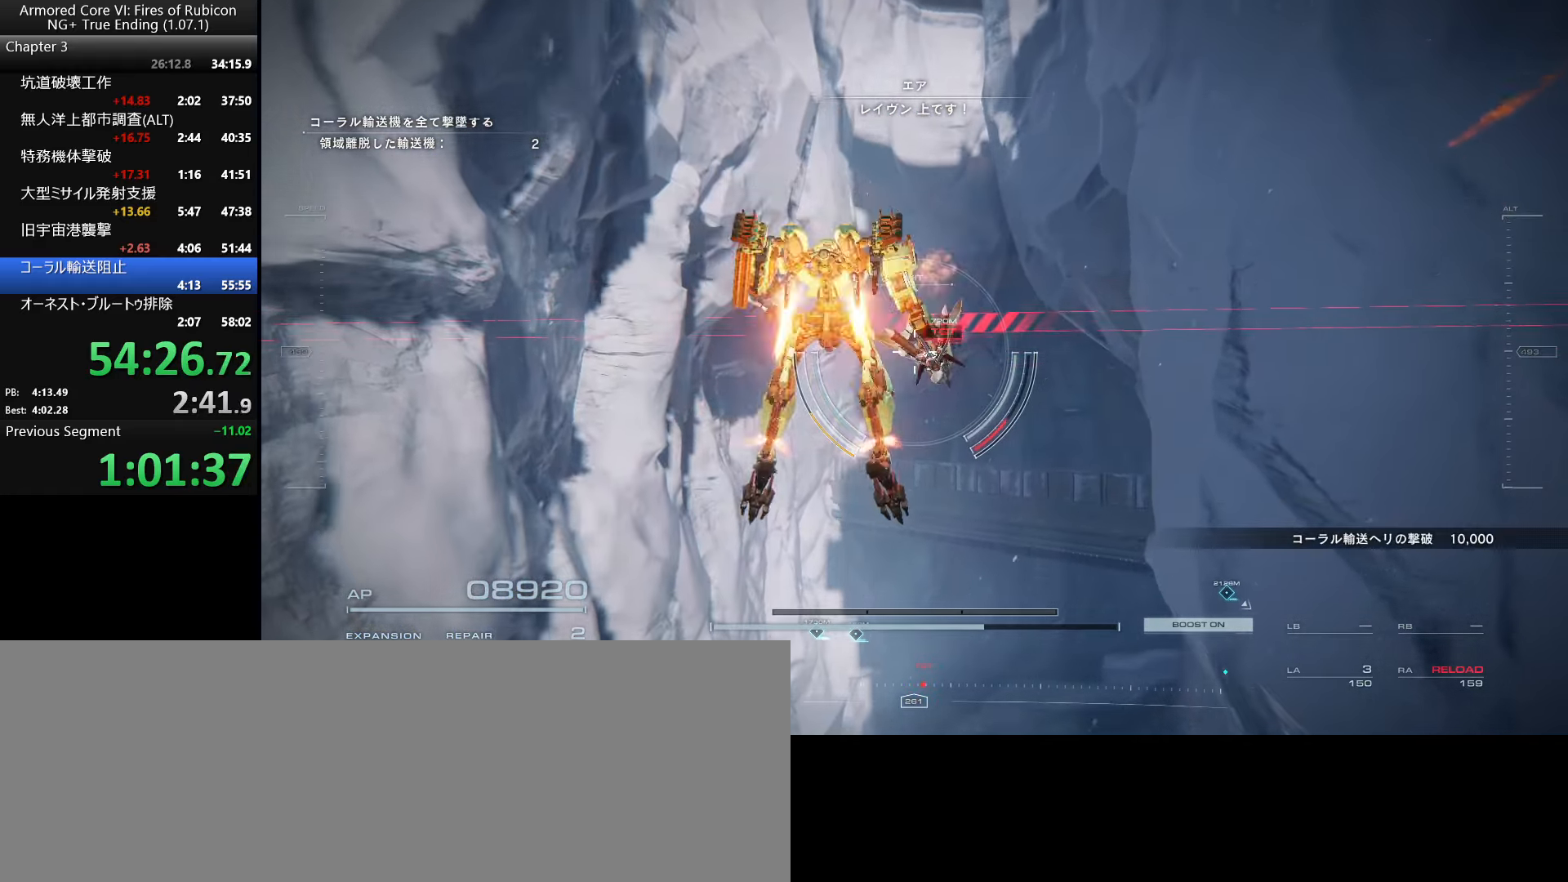
{"keys": ["space", "w"], "mouse": ["left"], "events": []}
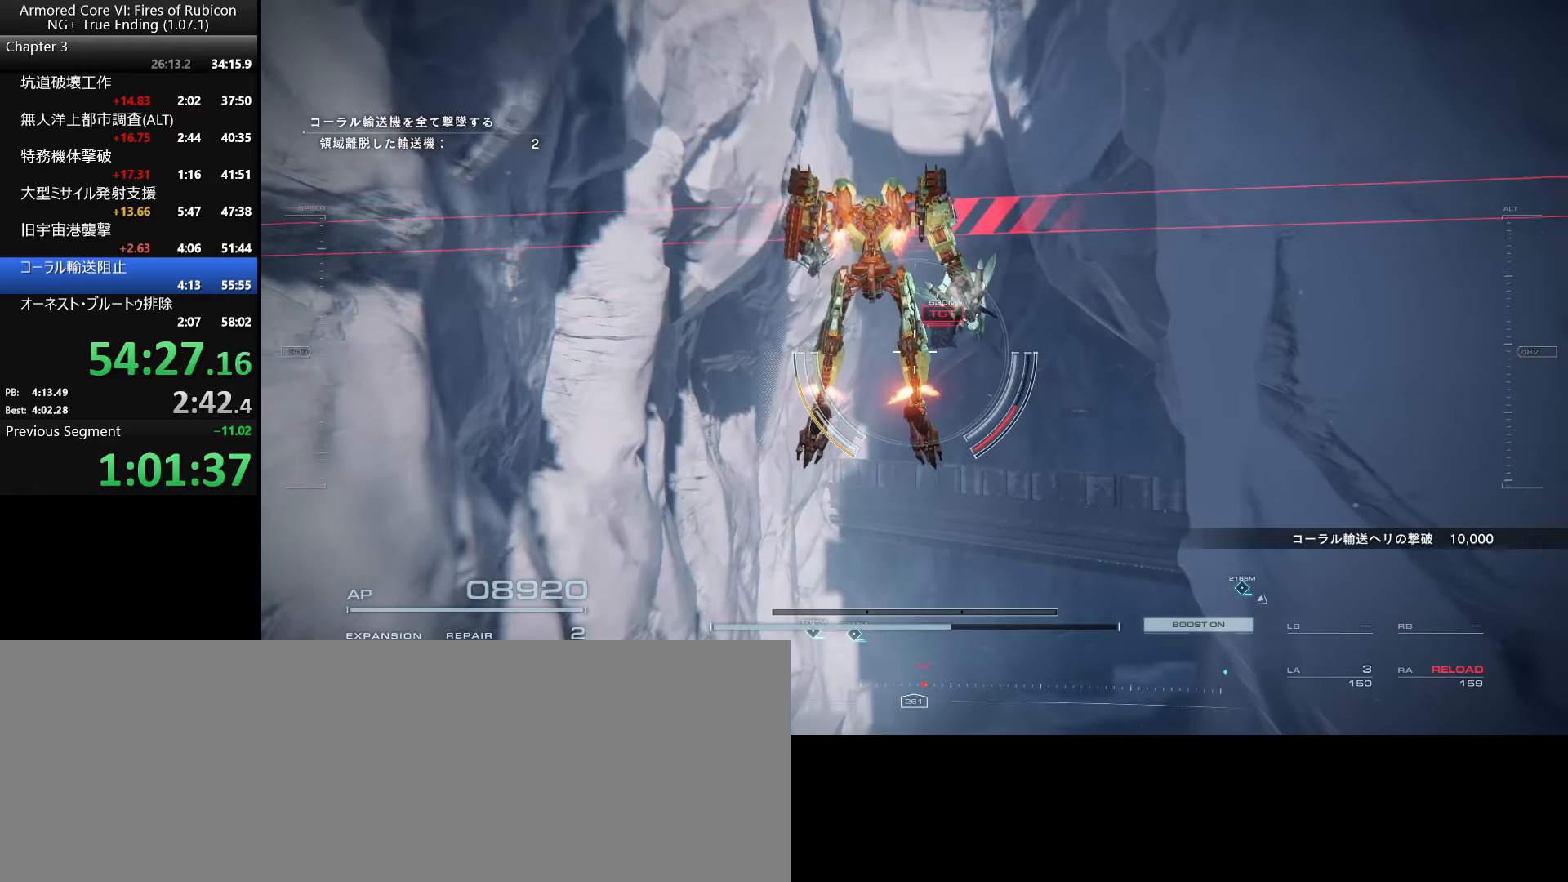
{"keys": ["space", "w"], "mouse": ["left"], "events": []}
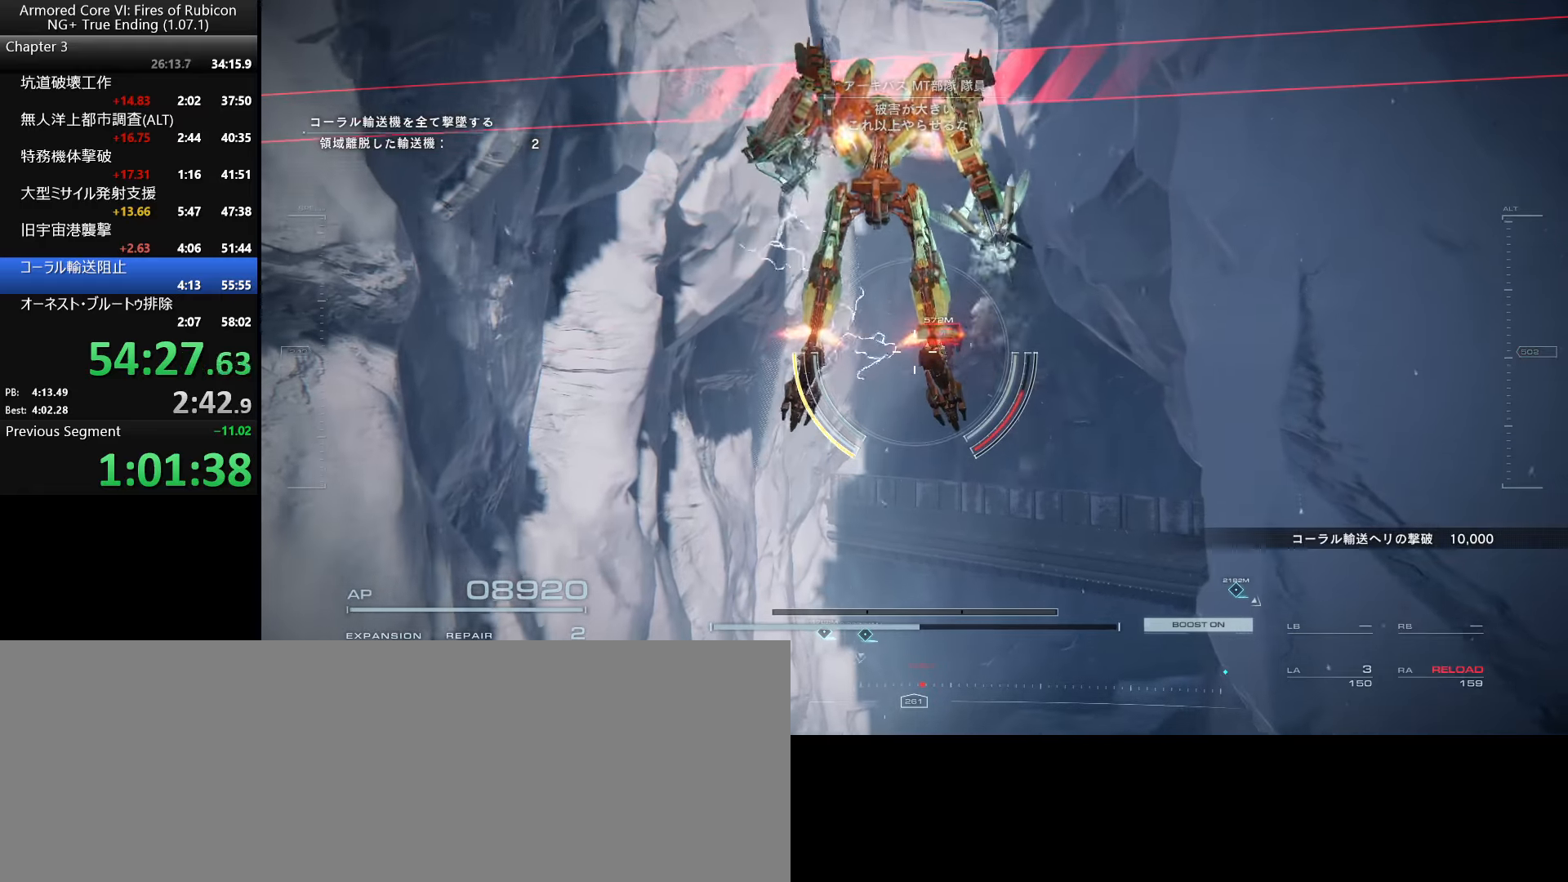
{"keys": ["w"], "mouse": ["left"], "events": [[150, "space", "up"]]}
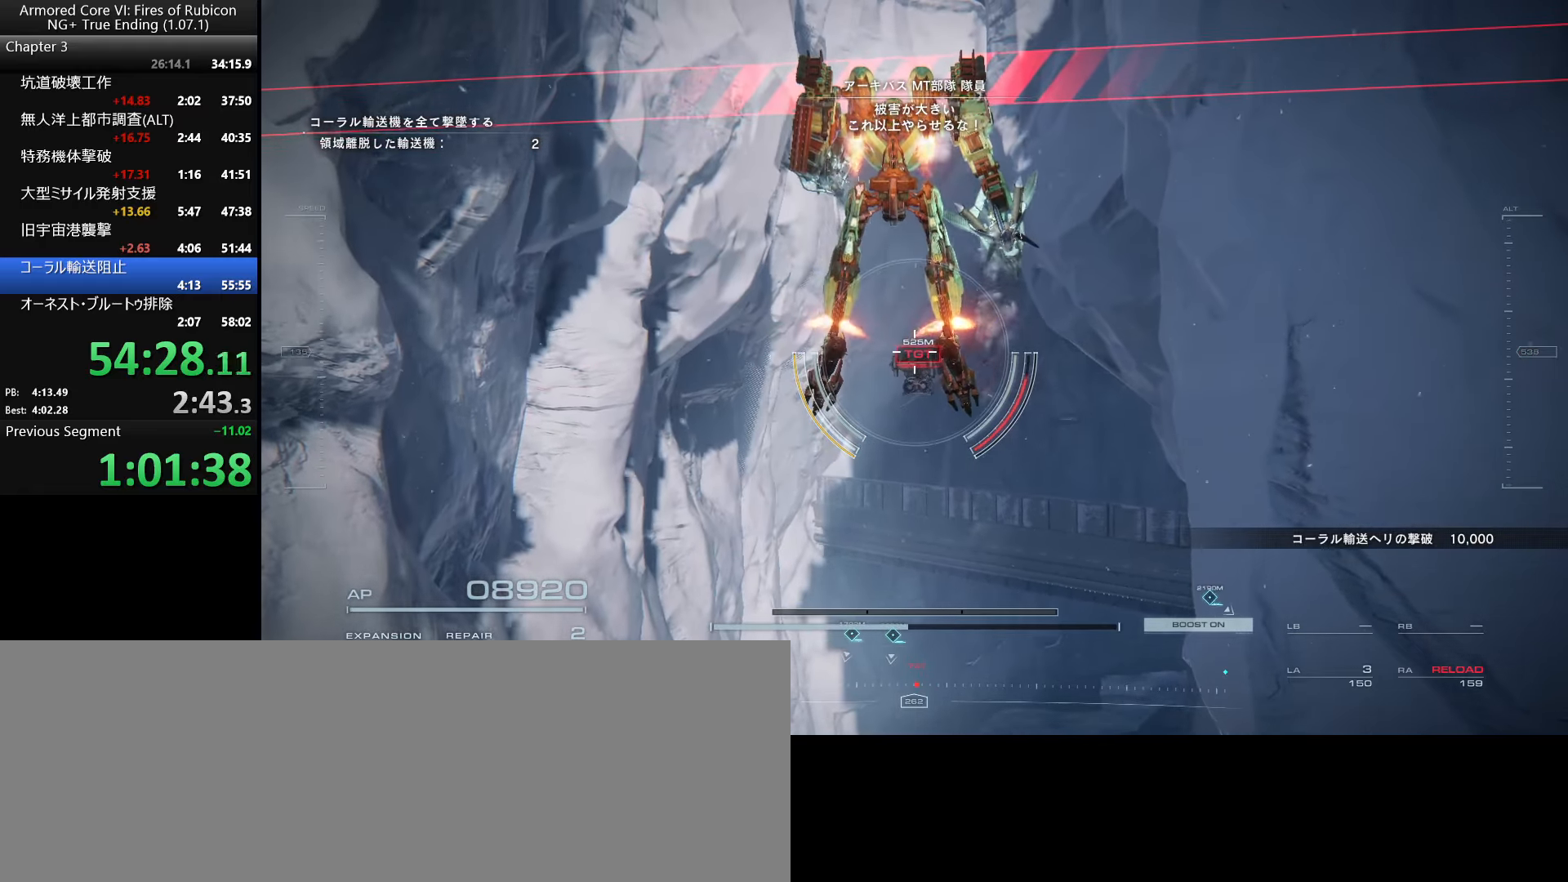
{"keys": [], "mouse": ["left"], "events": [[300, "w", "up"]]}
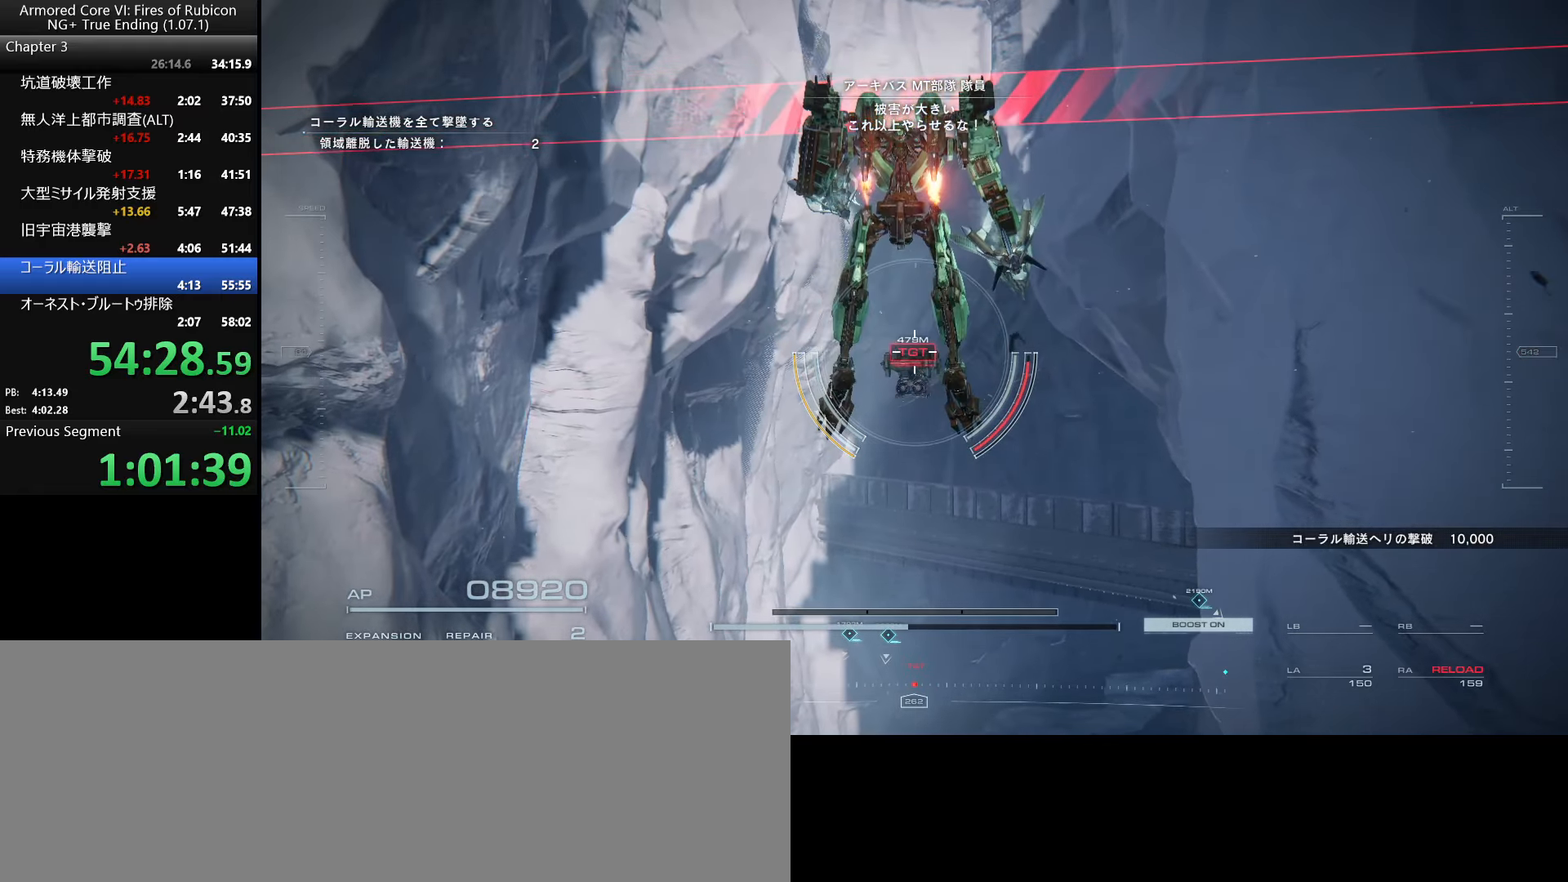
{"keys": ["a", "space"], "mouse": ["left"], "events": [[200, "a", "down"], [217, "space", "down"]]}
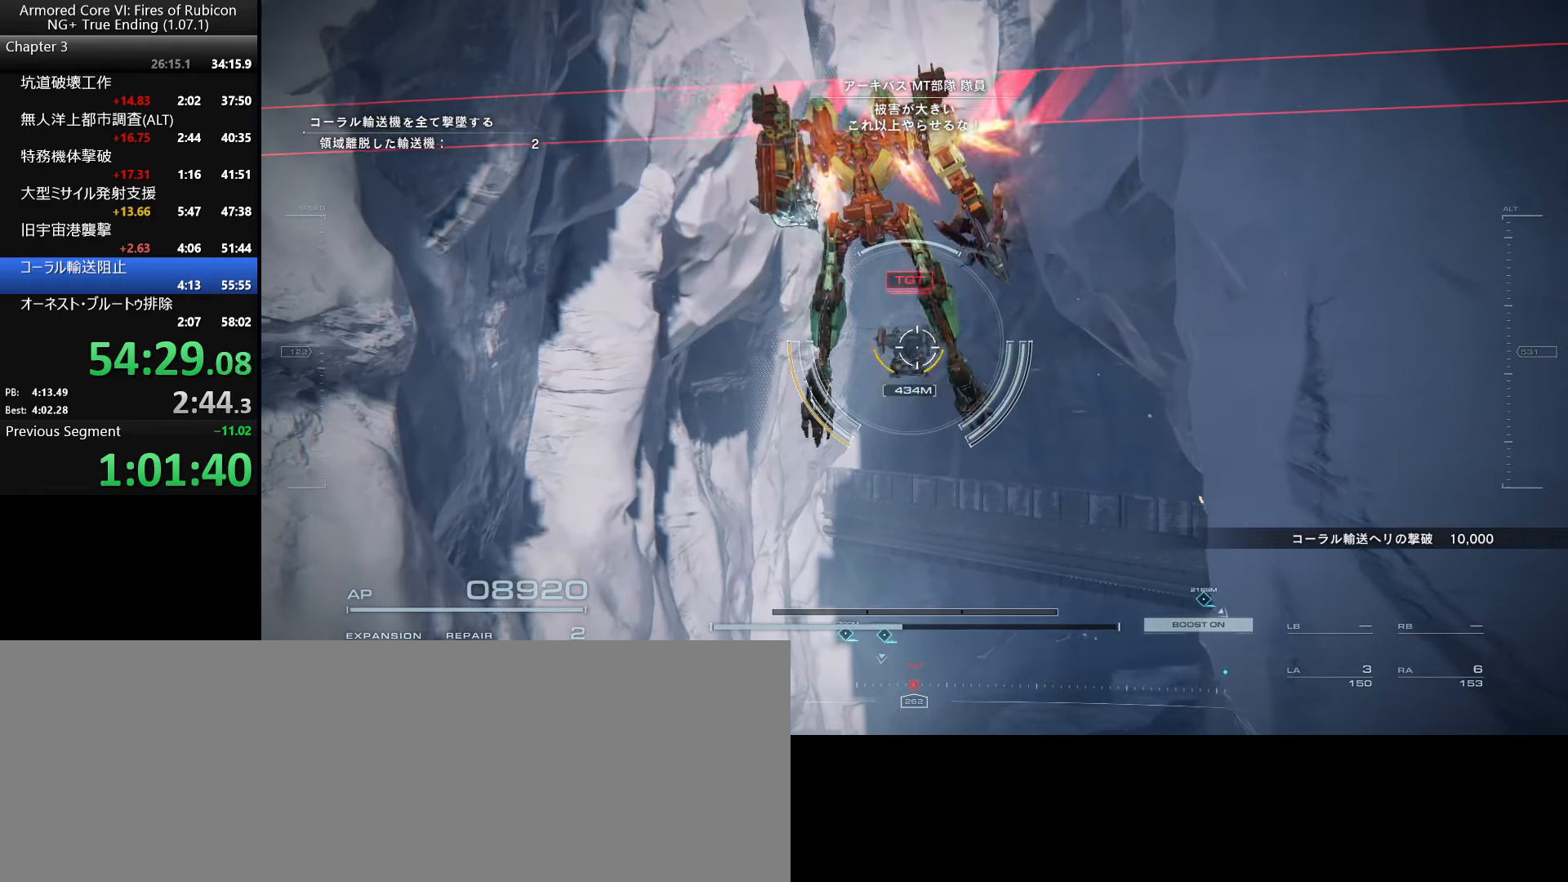
{"keys": ["a", "s"], "mouse": [], "events": [[17, "space", "up"], [167, "mouse_left", "up"], [250, "s", "down"]]}
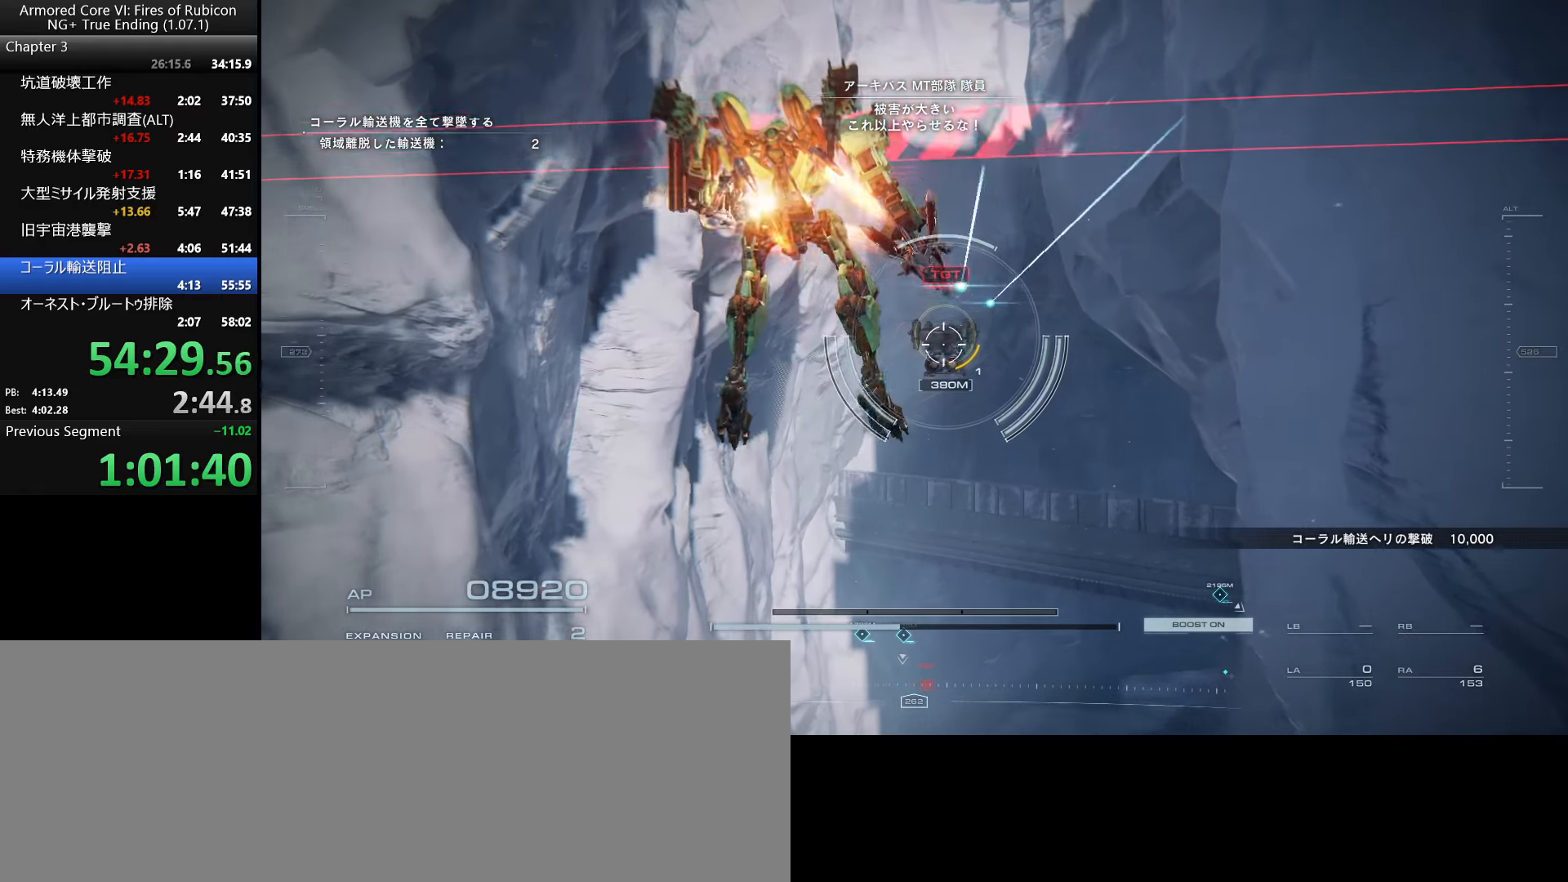
{"keys": ["a", "space"], "mouse": [], "events": [[334, "space", "down"], [484, "s", "up"]]}
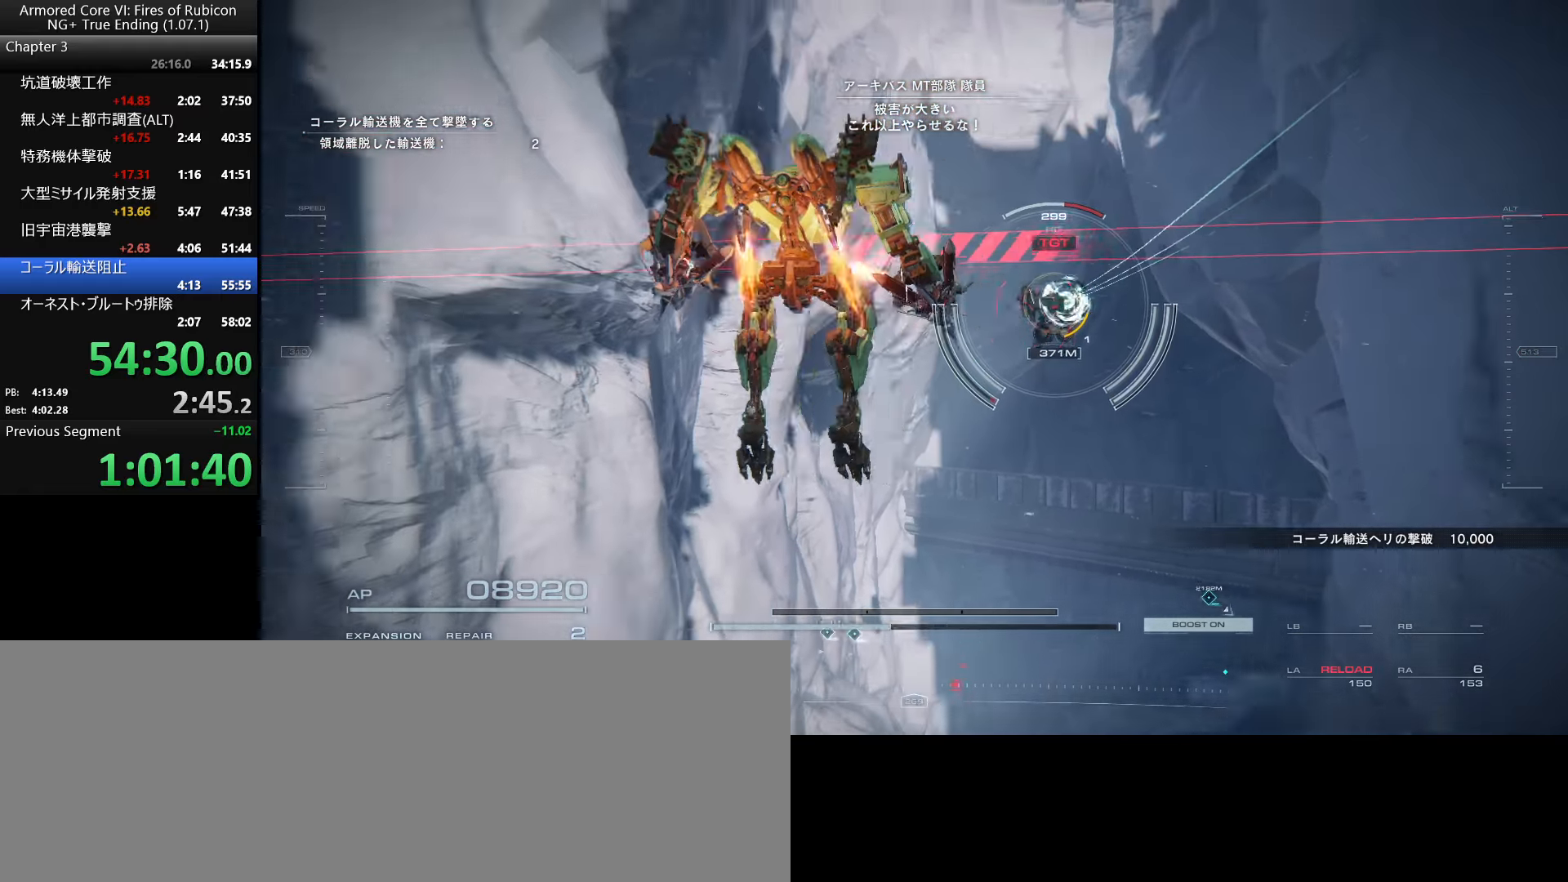
{"keys": ["w"], "mouse": [], "events": [[67, "space", "up"], [117, "w", "down"], [267, "a", "up"]]}
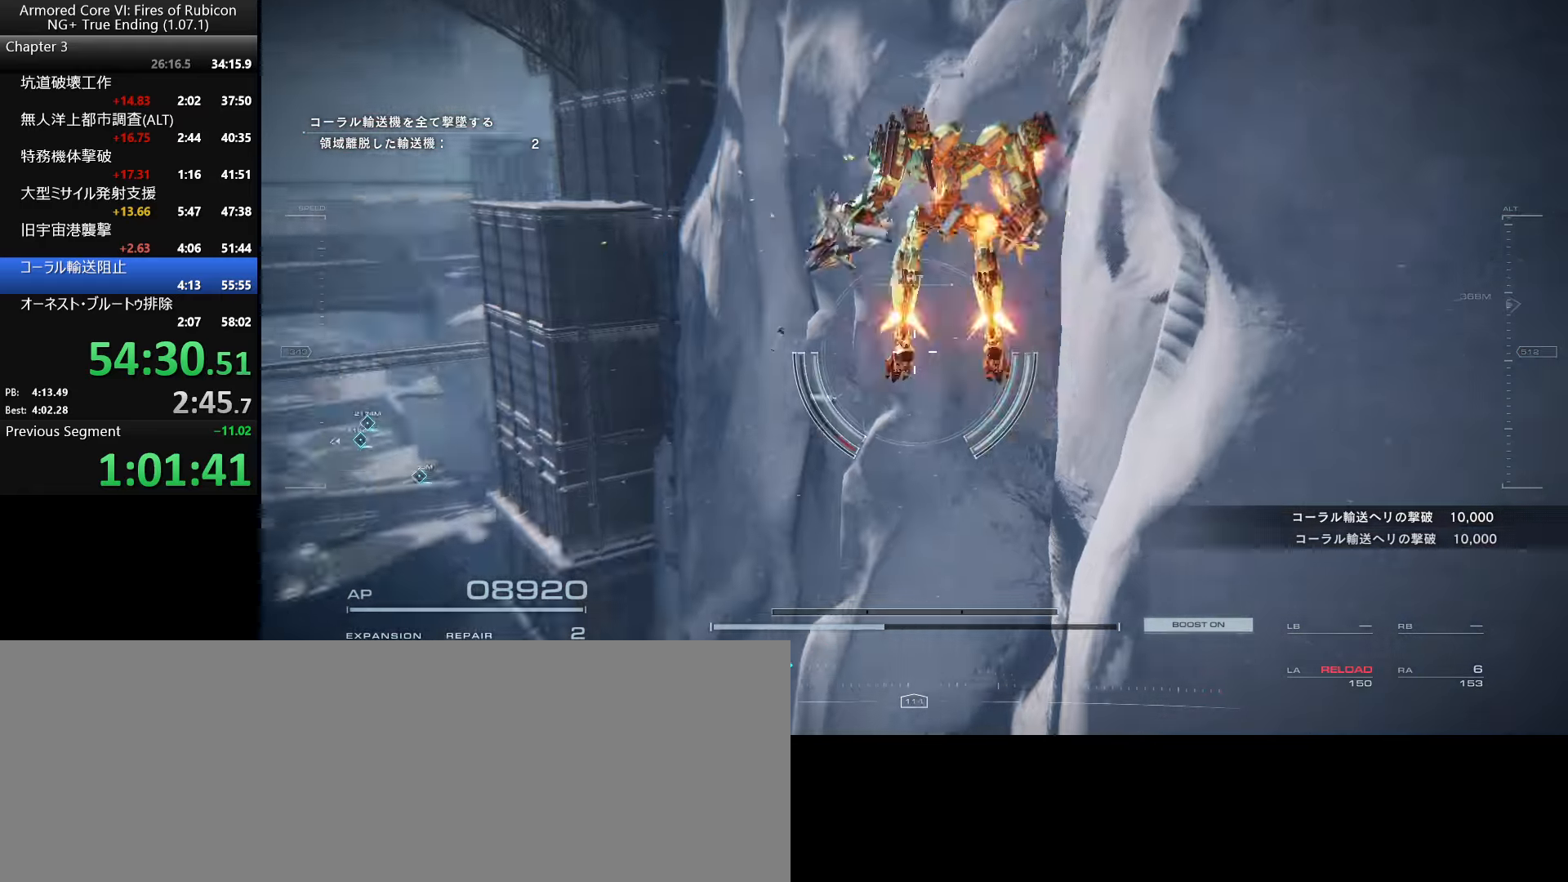
{"keys": [], "mouse": [], "events": [[250, "ctrl_l", "down"], [384, "ctrl_l", "up"], [501, "w", "up"]]}
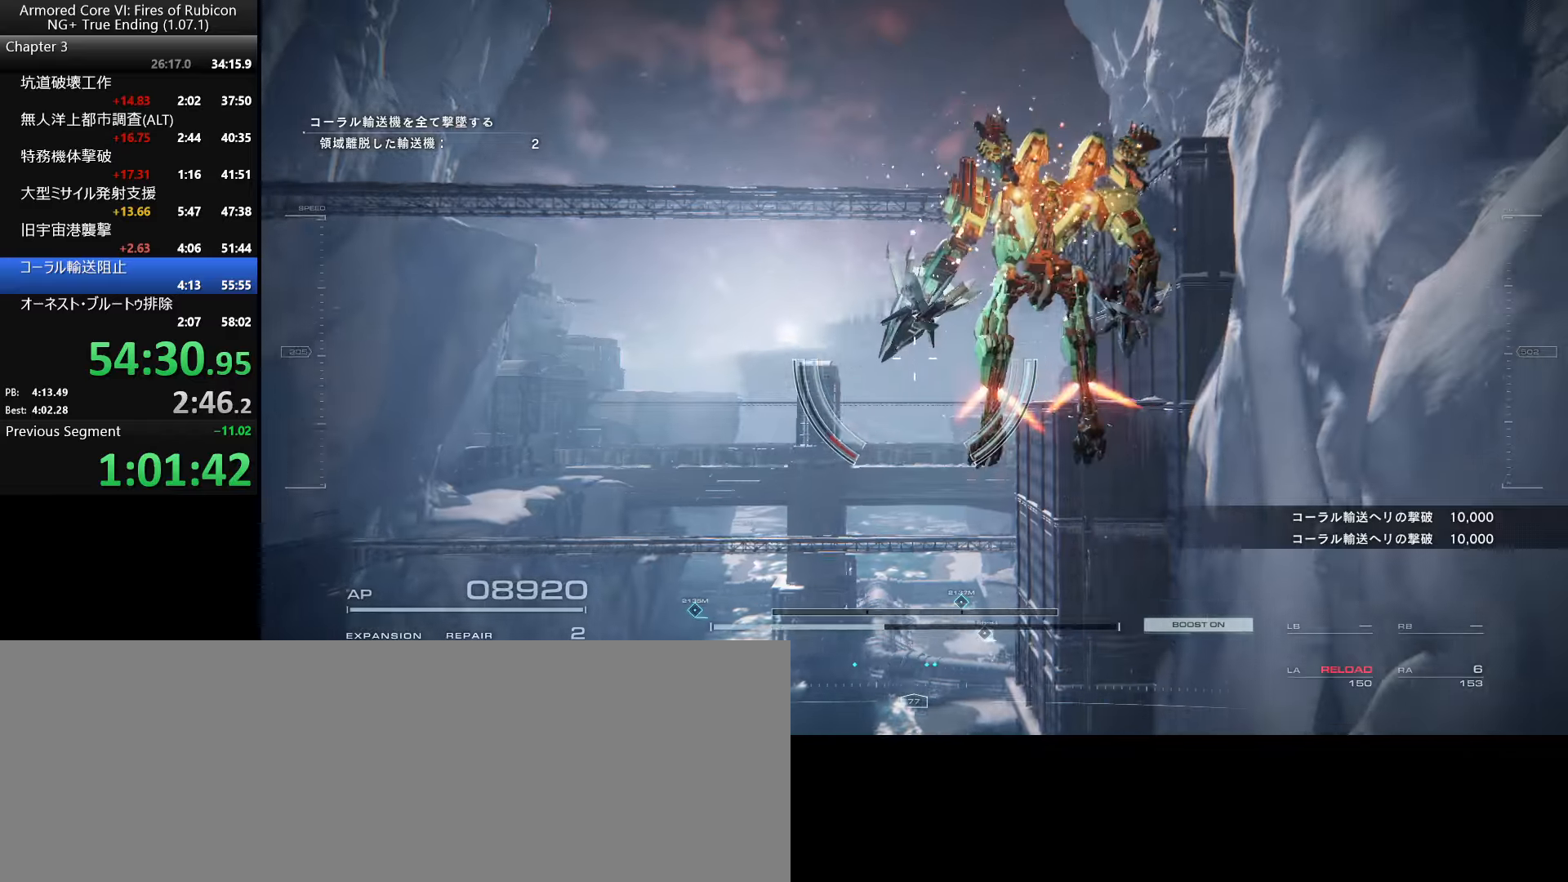
{"keys": ["w"], "mouse": [], "events": [[350, "w", "down"]]}
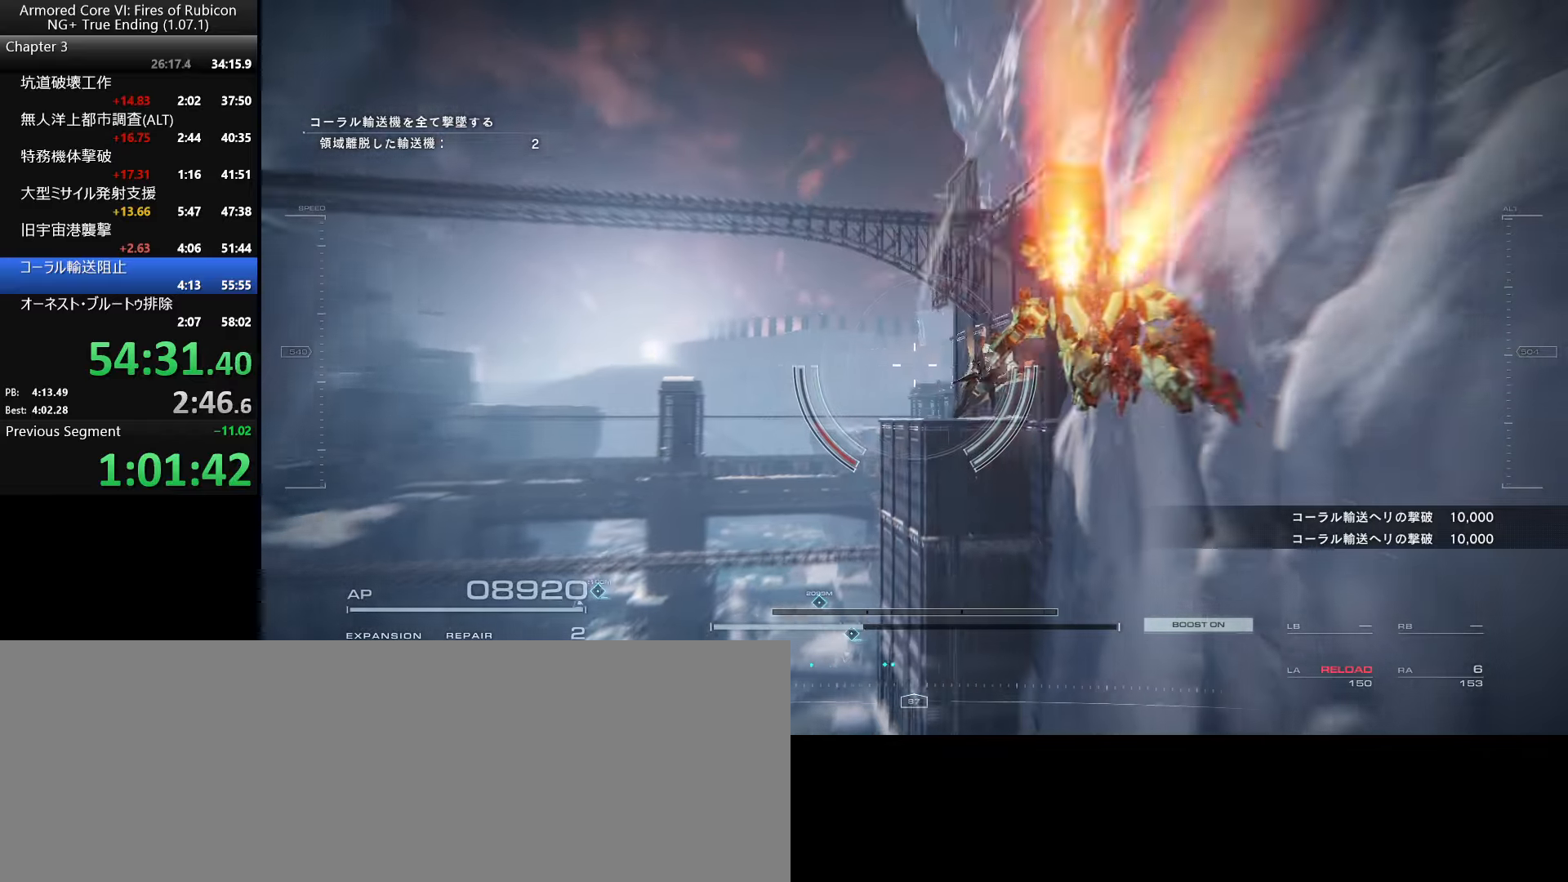
{"keys": ["w"], "mouse": [], "events": [[100, "w", "up"], [250, "w", "down"]]}
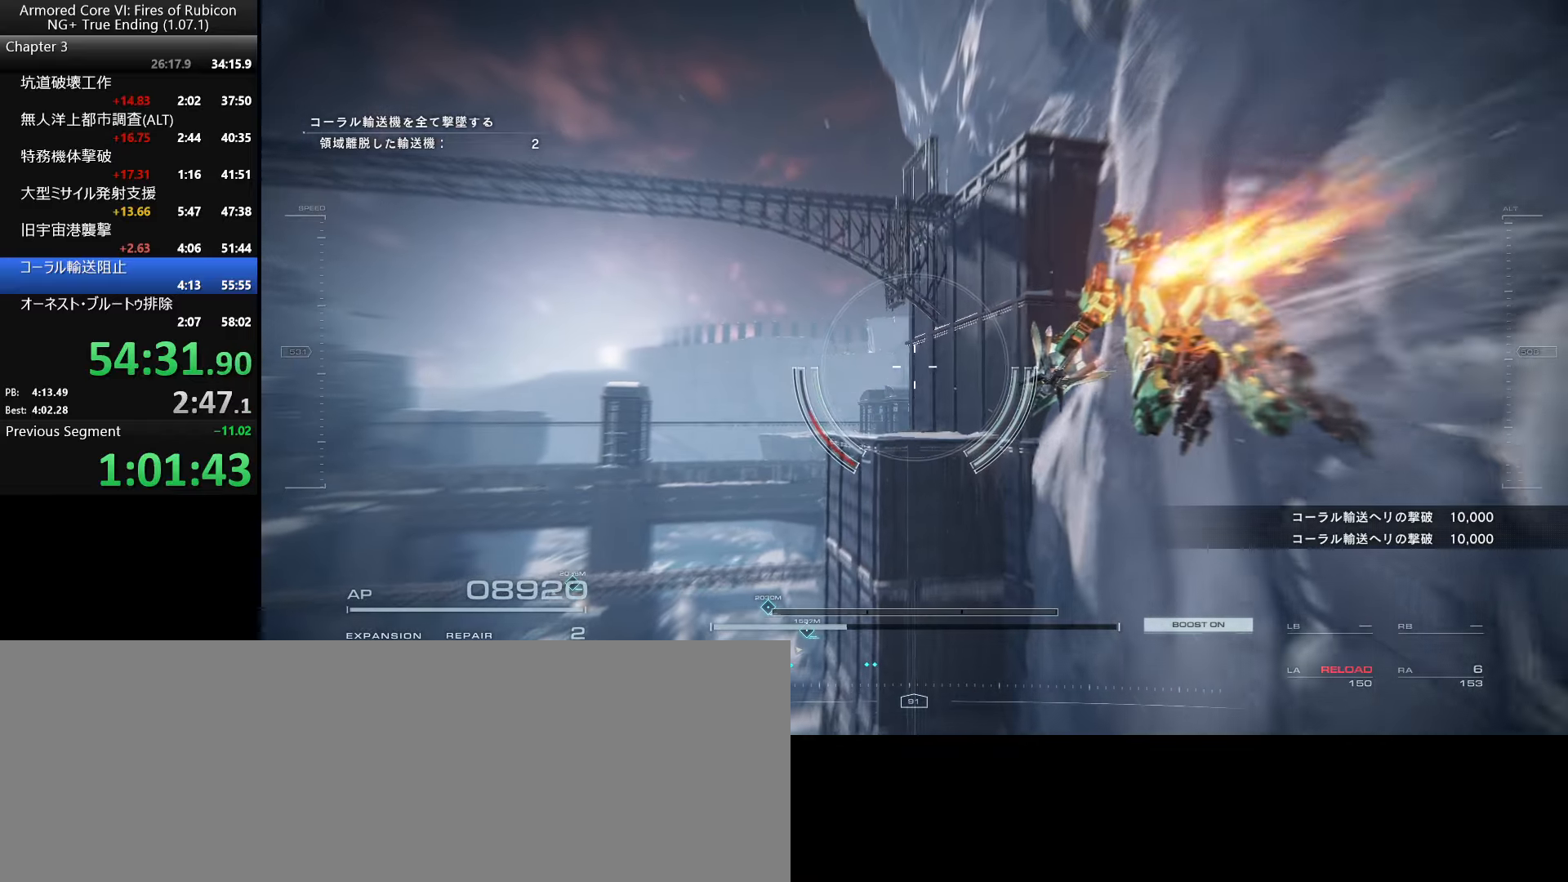
{"keys": ["w"], "mouse": [], "events": []}
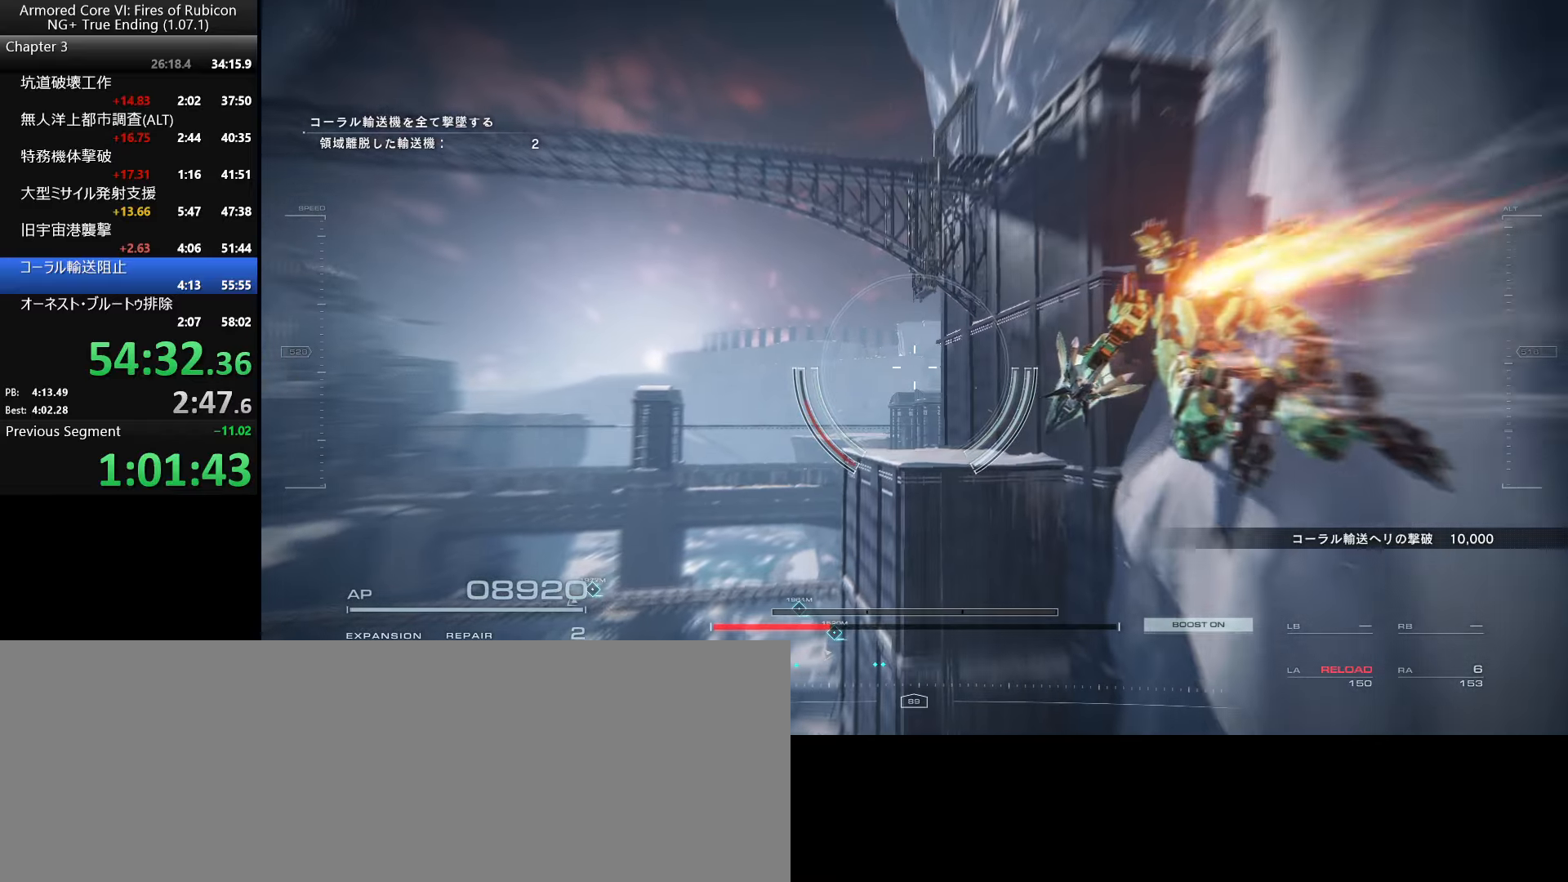
{"keys": ["w"], "mouse": [], "events": []}
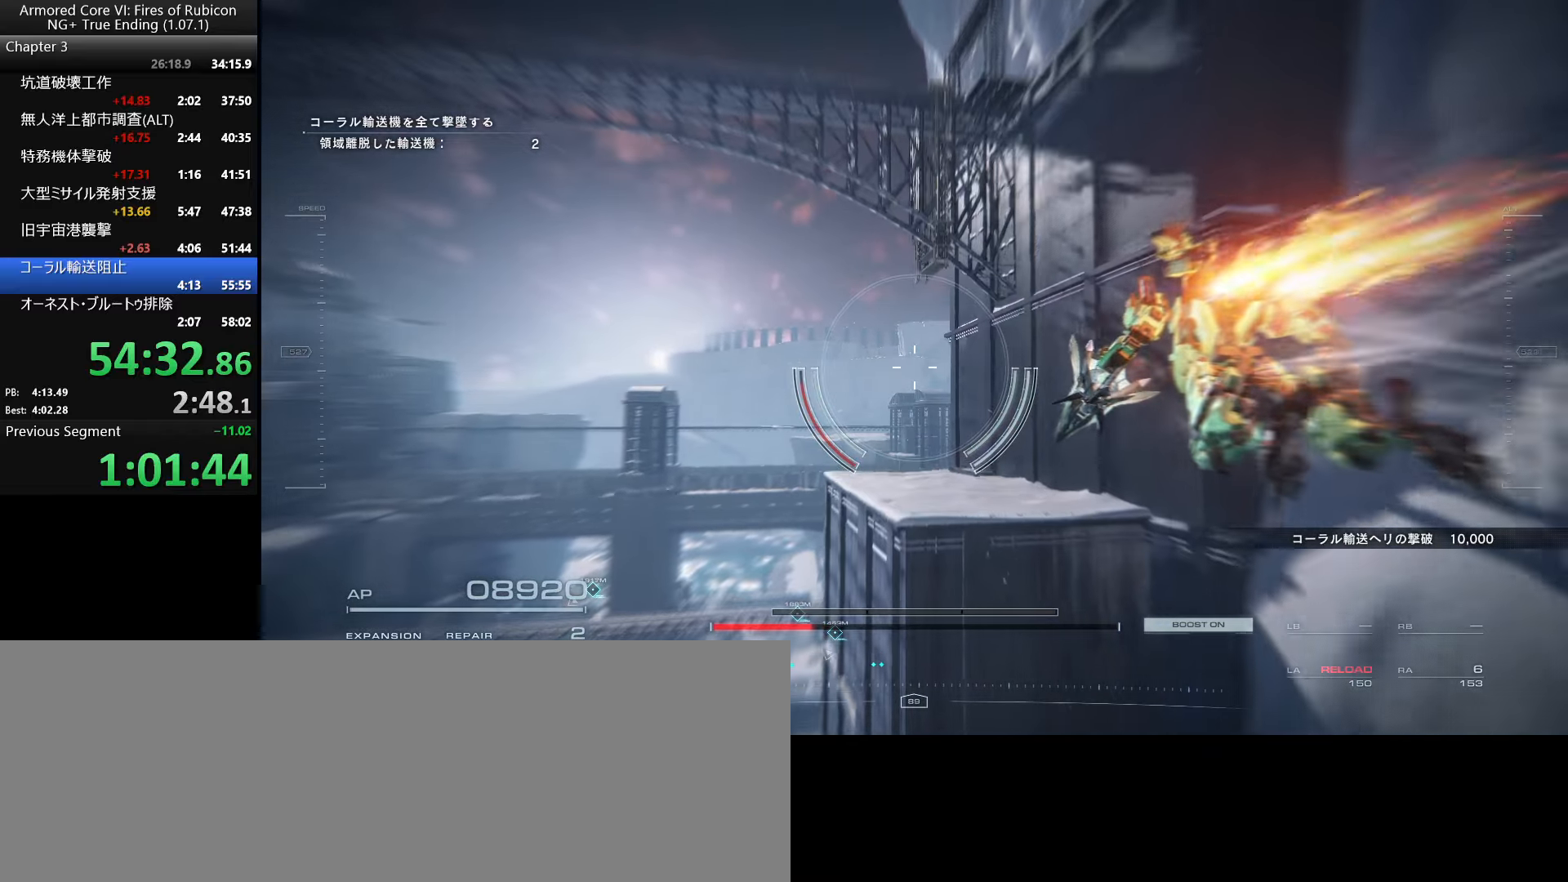
{"keys": ["w"], "mouse": [], "events": [[66, "space", "down"], [116, "space", "up"], [183, "a", "down"], [466, "a", "up"]]}
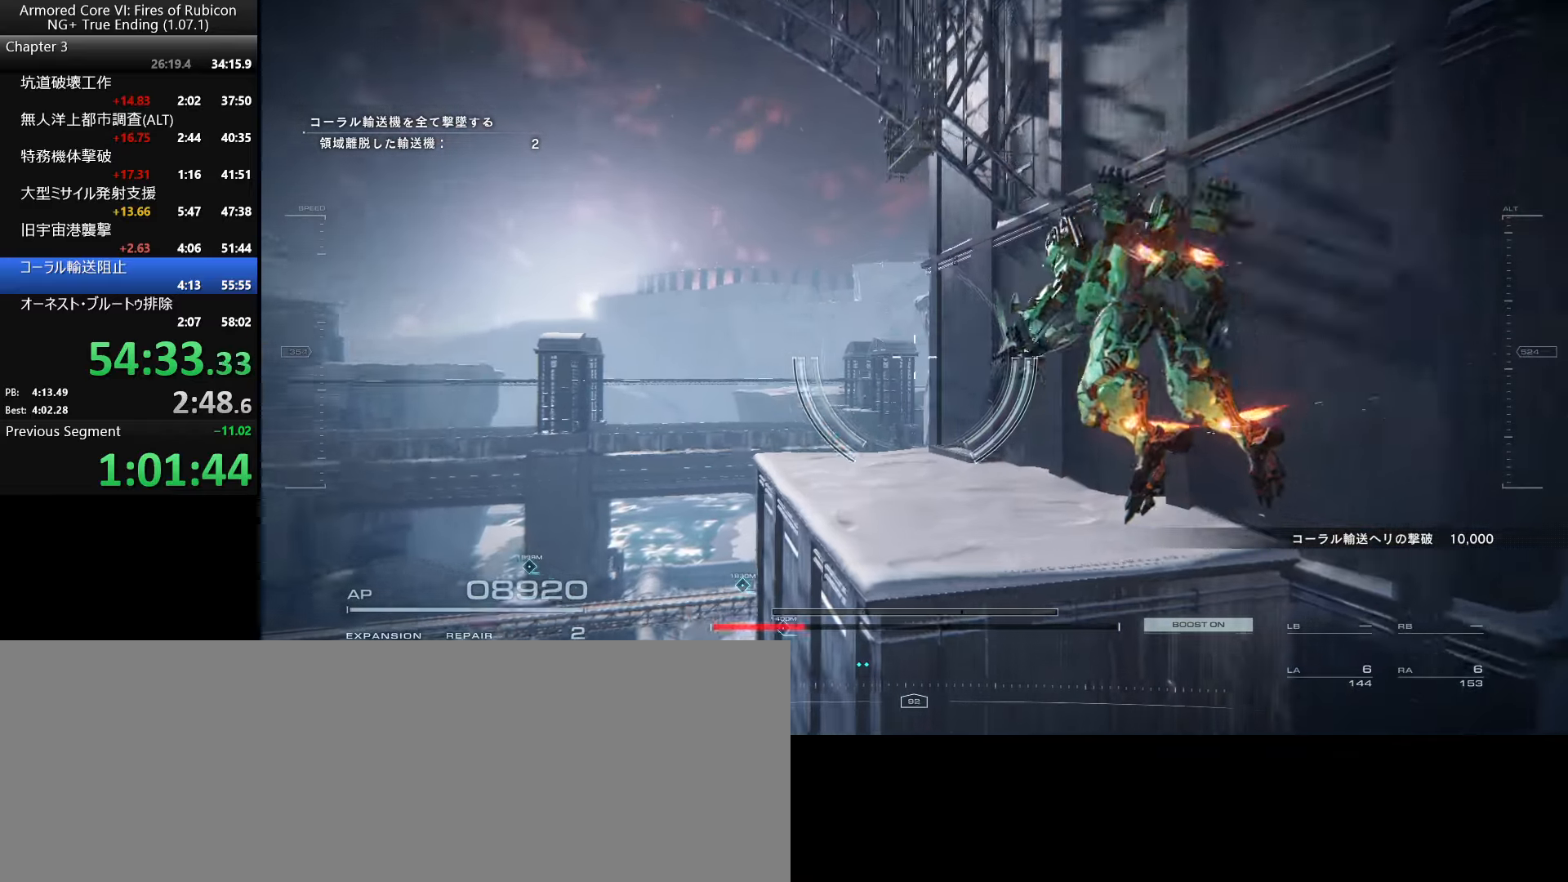
{"keys": ["w"], "mouse": [], "events": []}
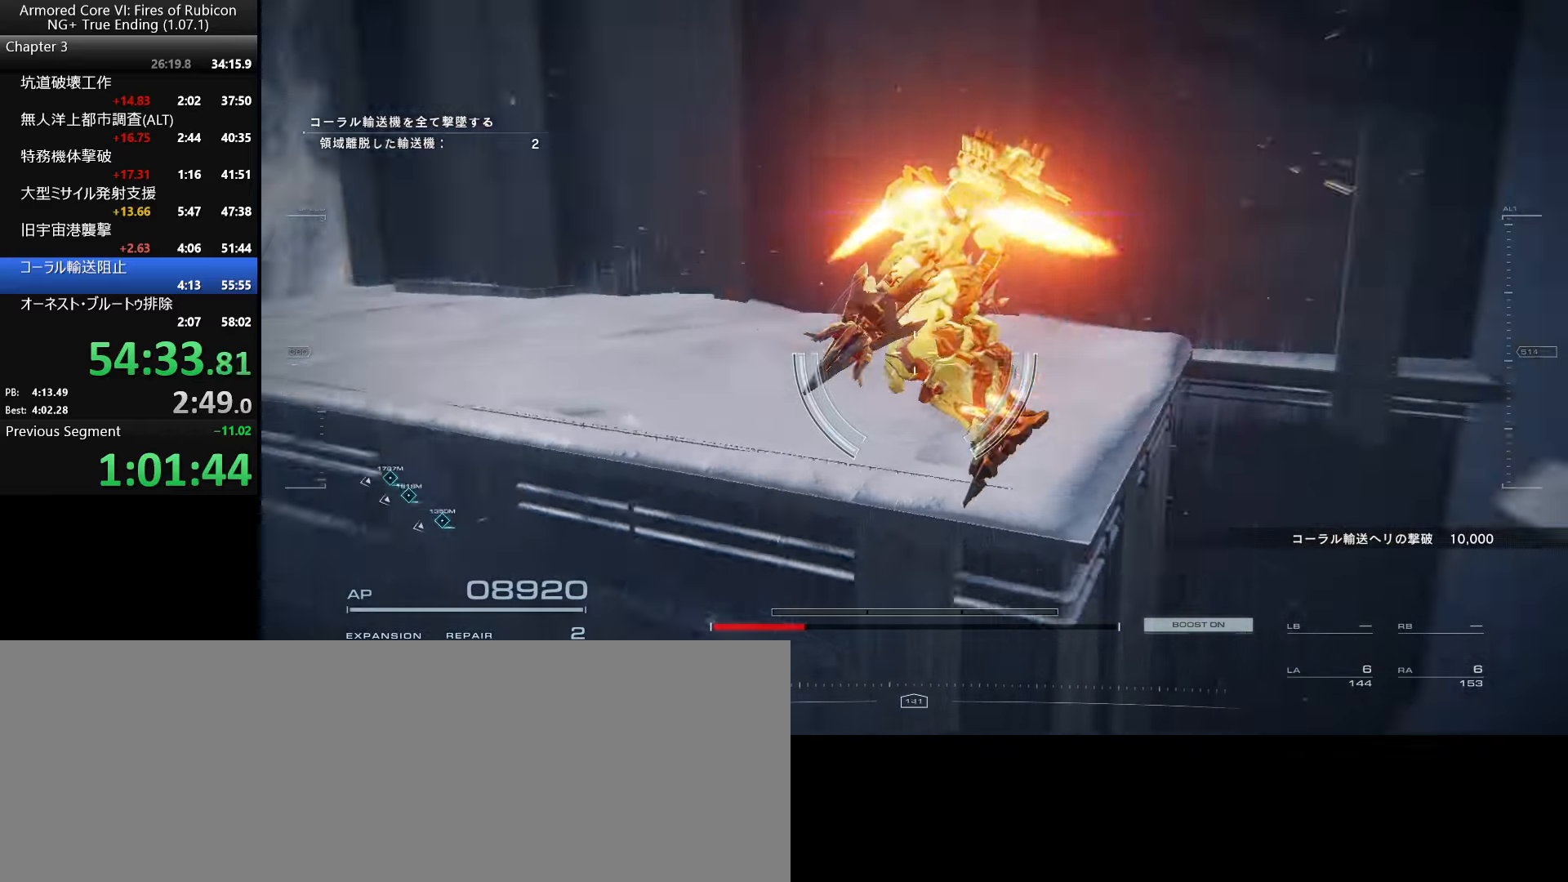
{"keys": [], "mouse": [], "events": [[33, "space", "down"], [183, "w", "up"], [300, "w", "down"], [316, "space", "up"], [316, "w", "up"]]}
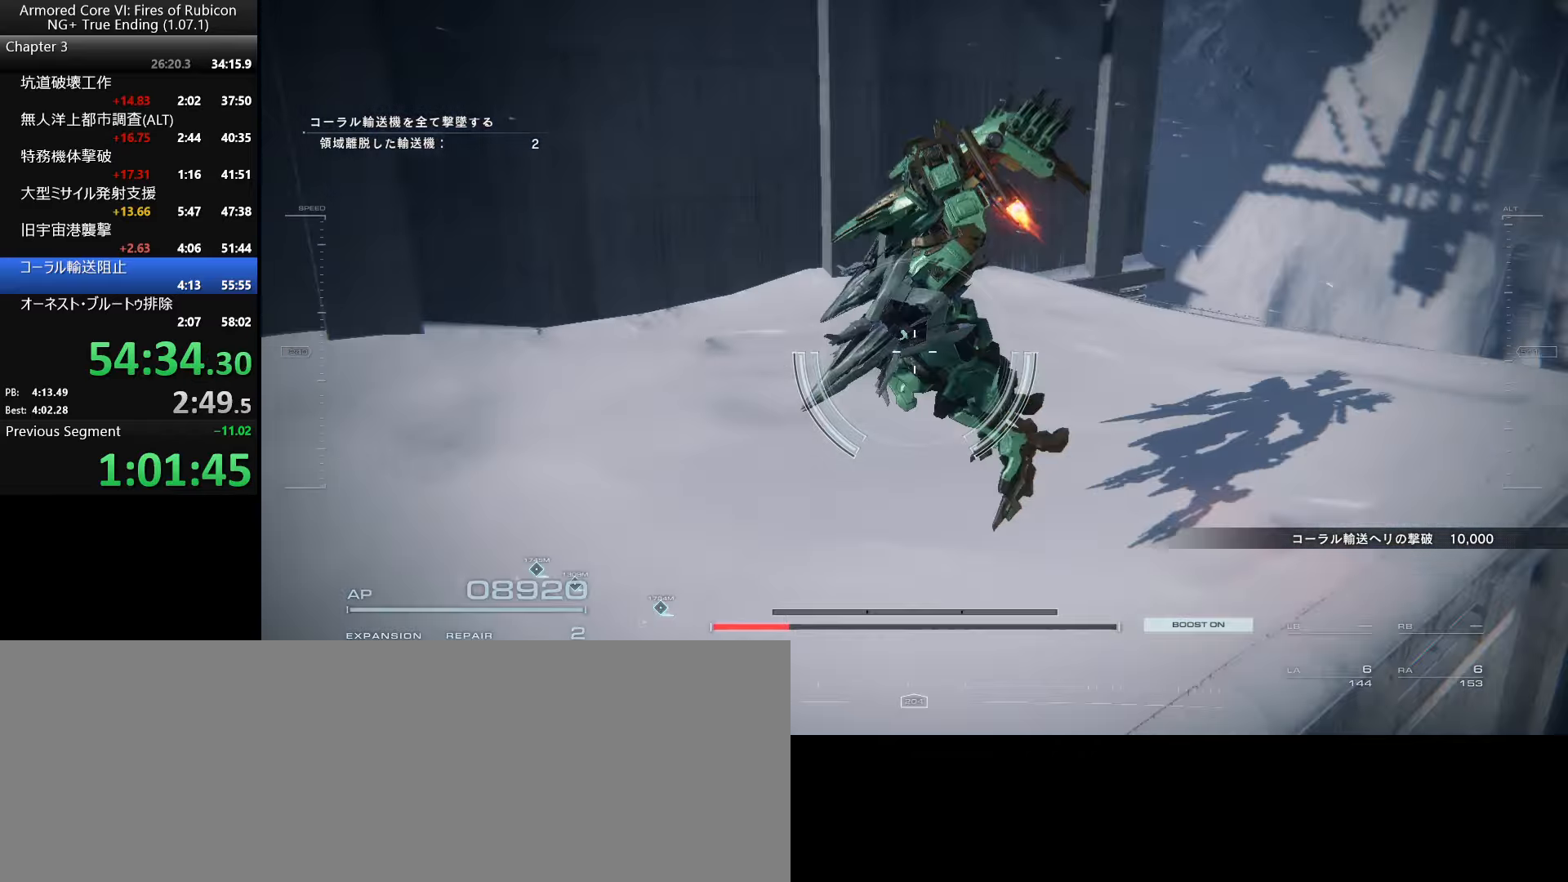
{"keys": [], "mouse": [], "events": []}
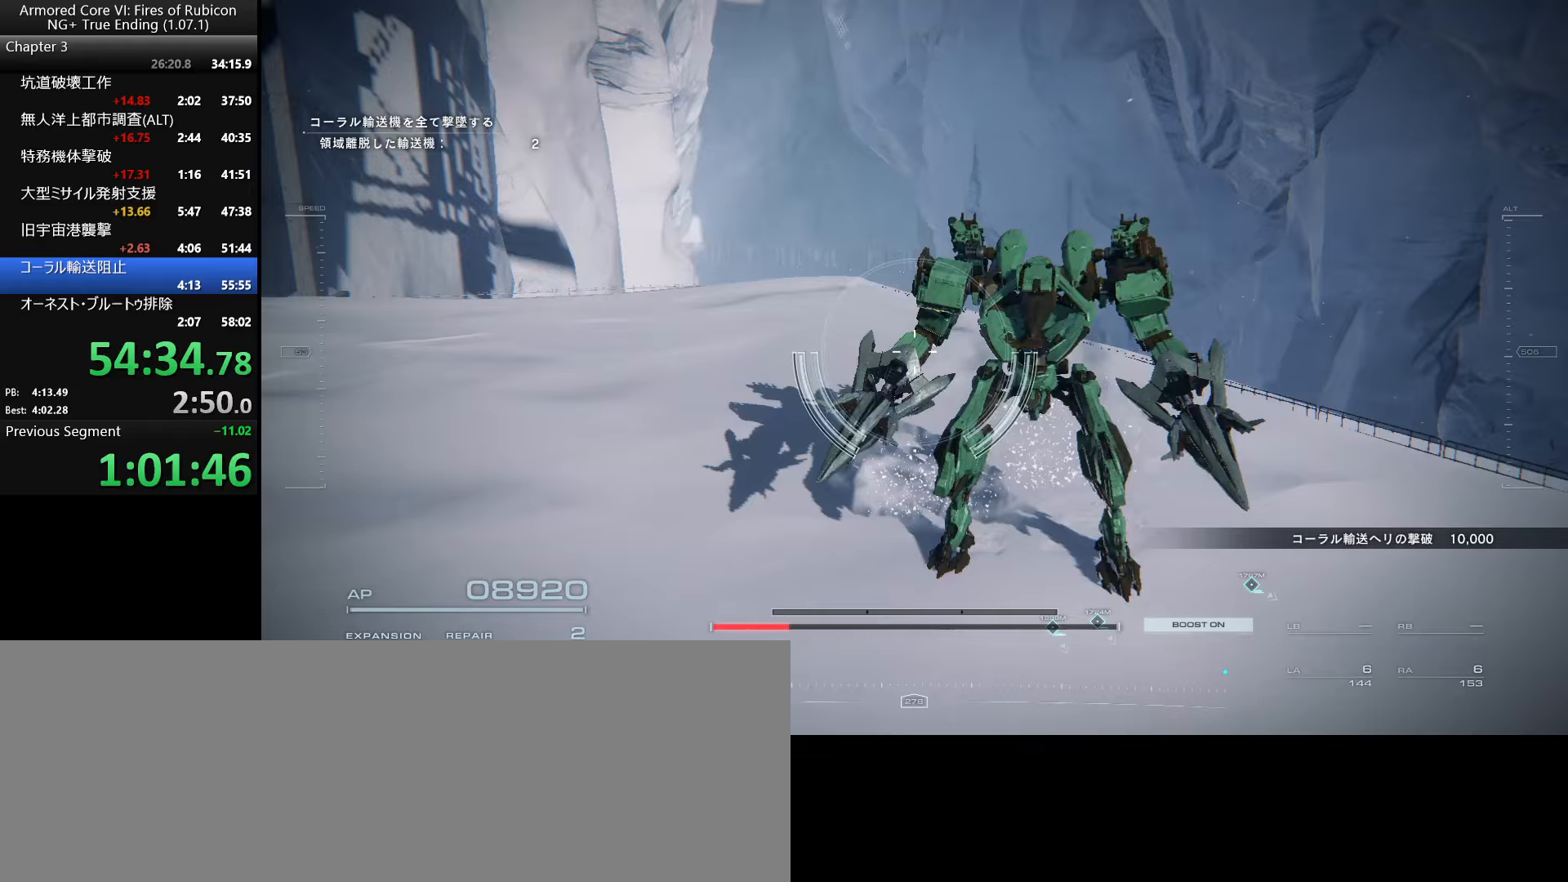
{"keys": ["w"], "mouse": [], "events": [[183, "w", "down"]]}
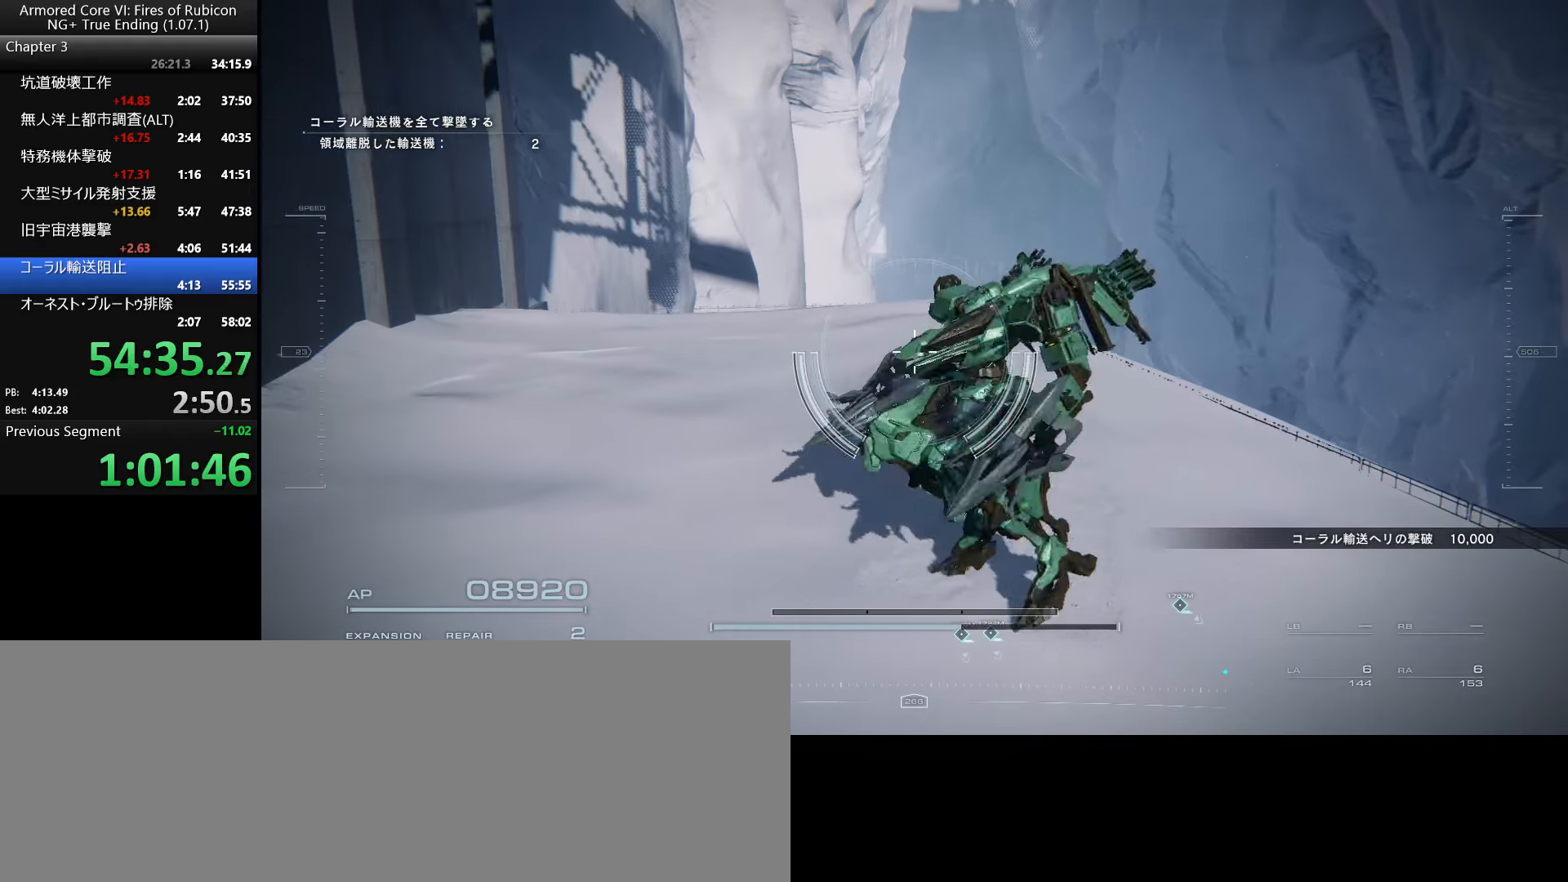
{"keys": ["w"], "mouse": [], "events": []}
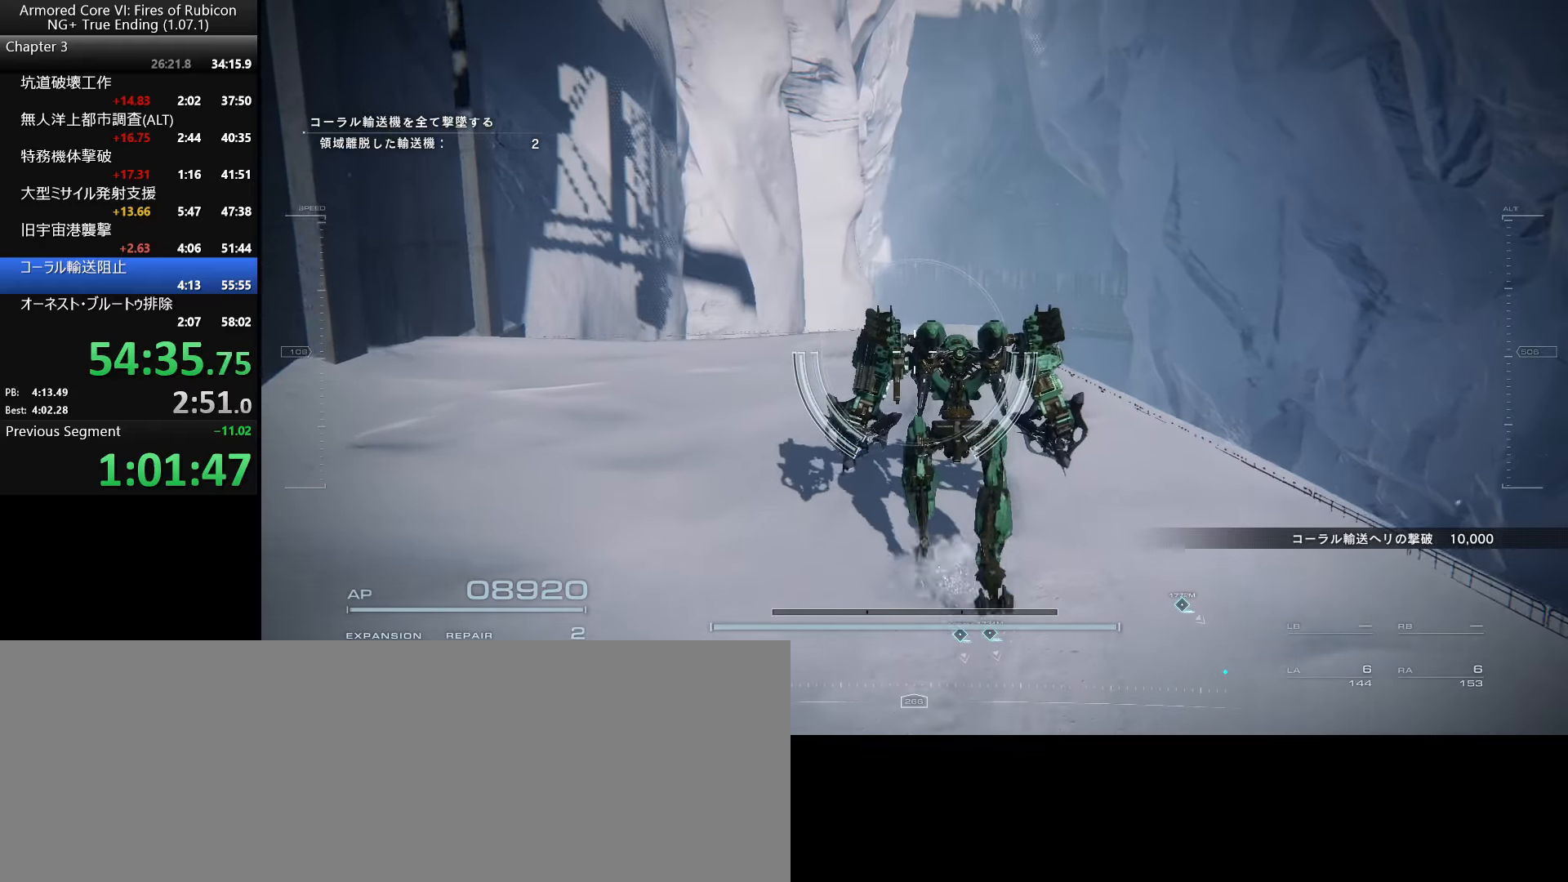
{"keys": ["w"], "mouse": [], "events": [[117, "tab", "down"], [233, "tab", "up"]]}
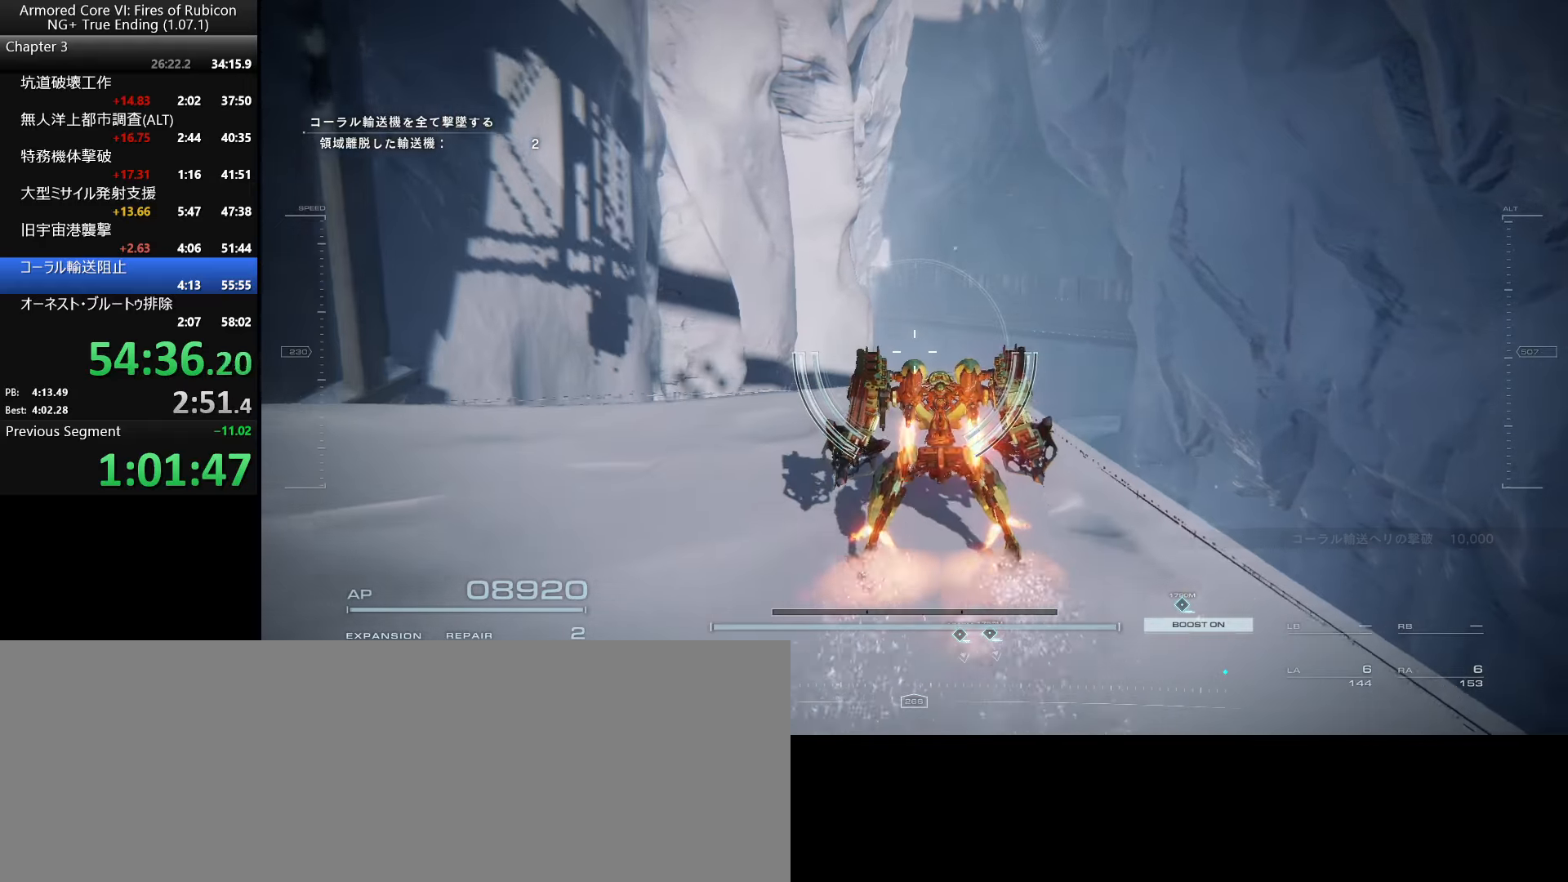
{"keys": [], "mouse": [], "events": [[117, "w", "up"]]}
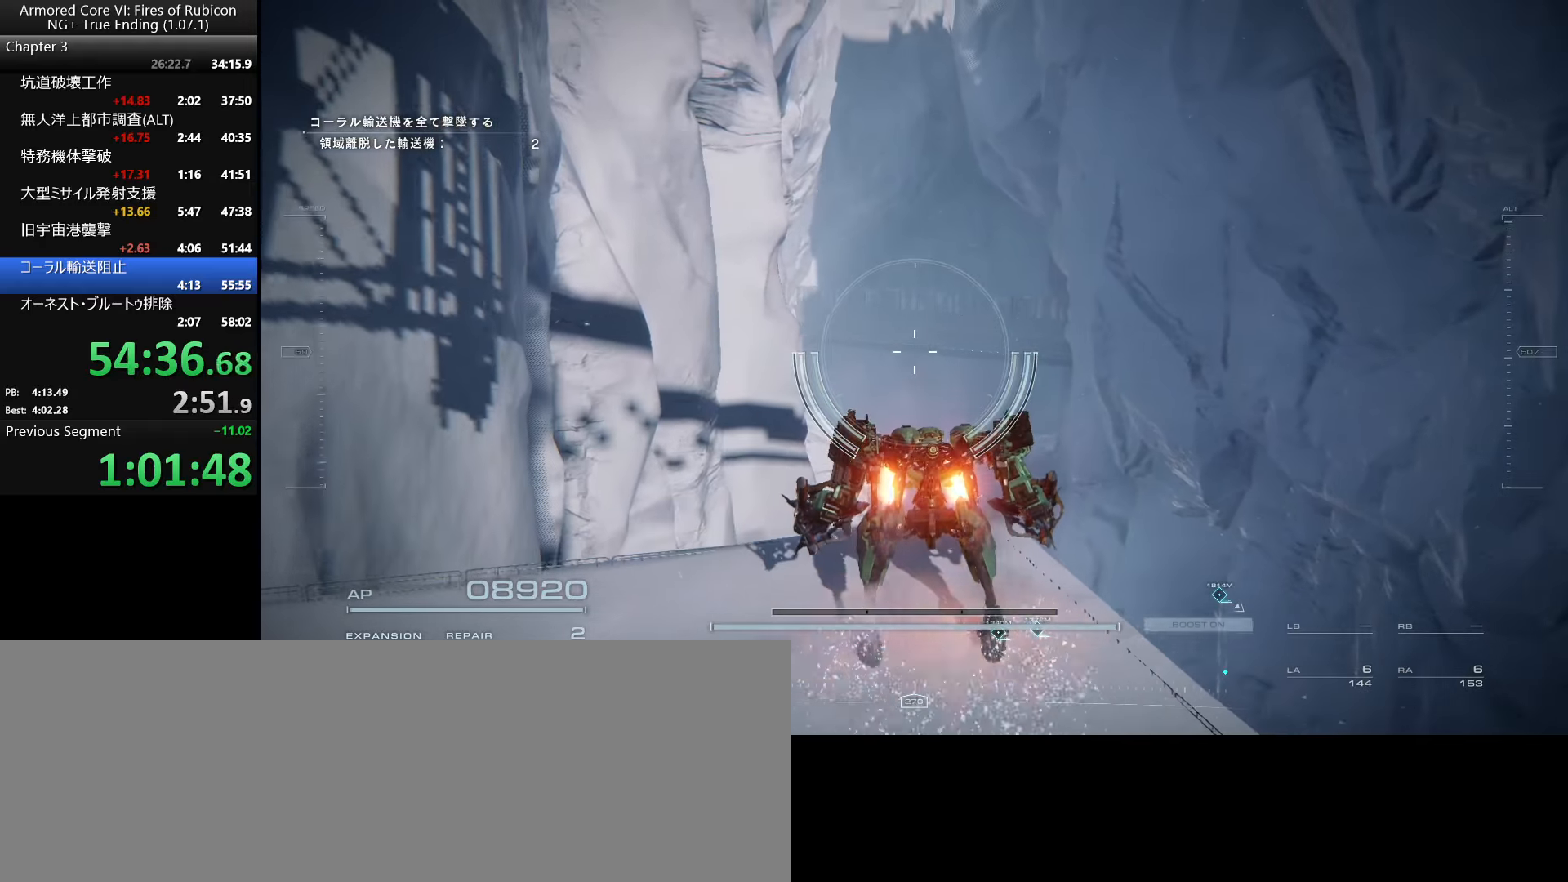
{"keys": ["w"], "mouse": [], "events": [[300, "w", "down"]]}
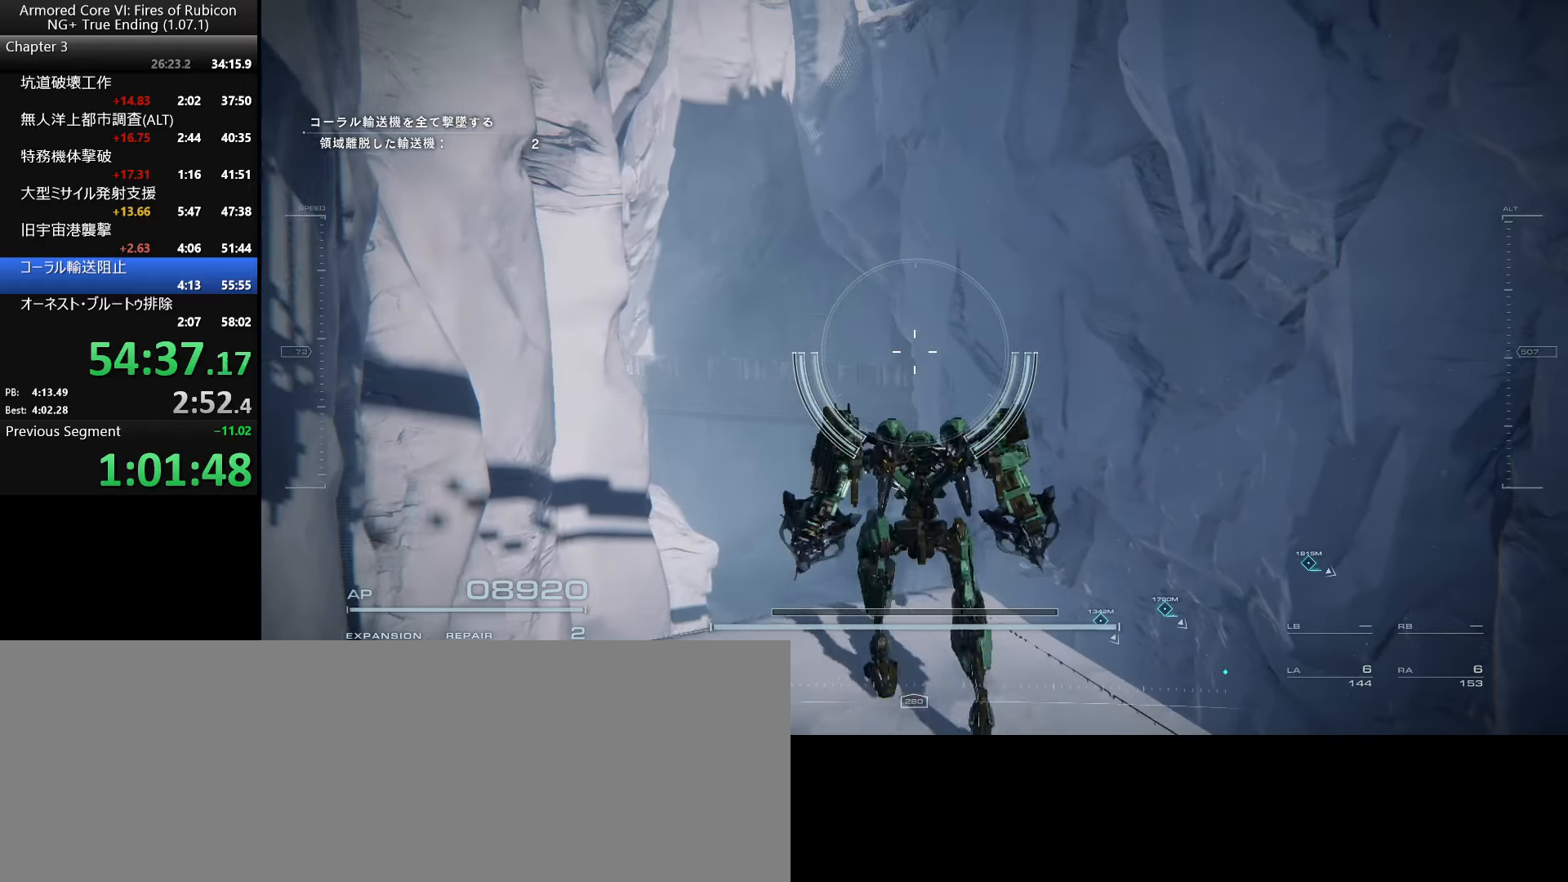
{"keys": [], "mouse": [], "events": [[217, "w", "up"], [383, "d", "down"], [483, "d", "up"]]}
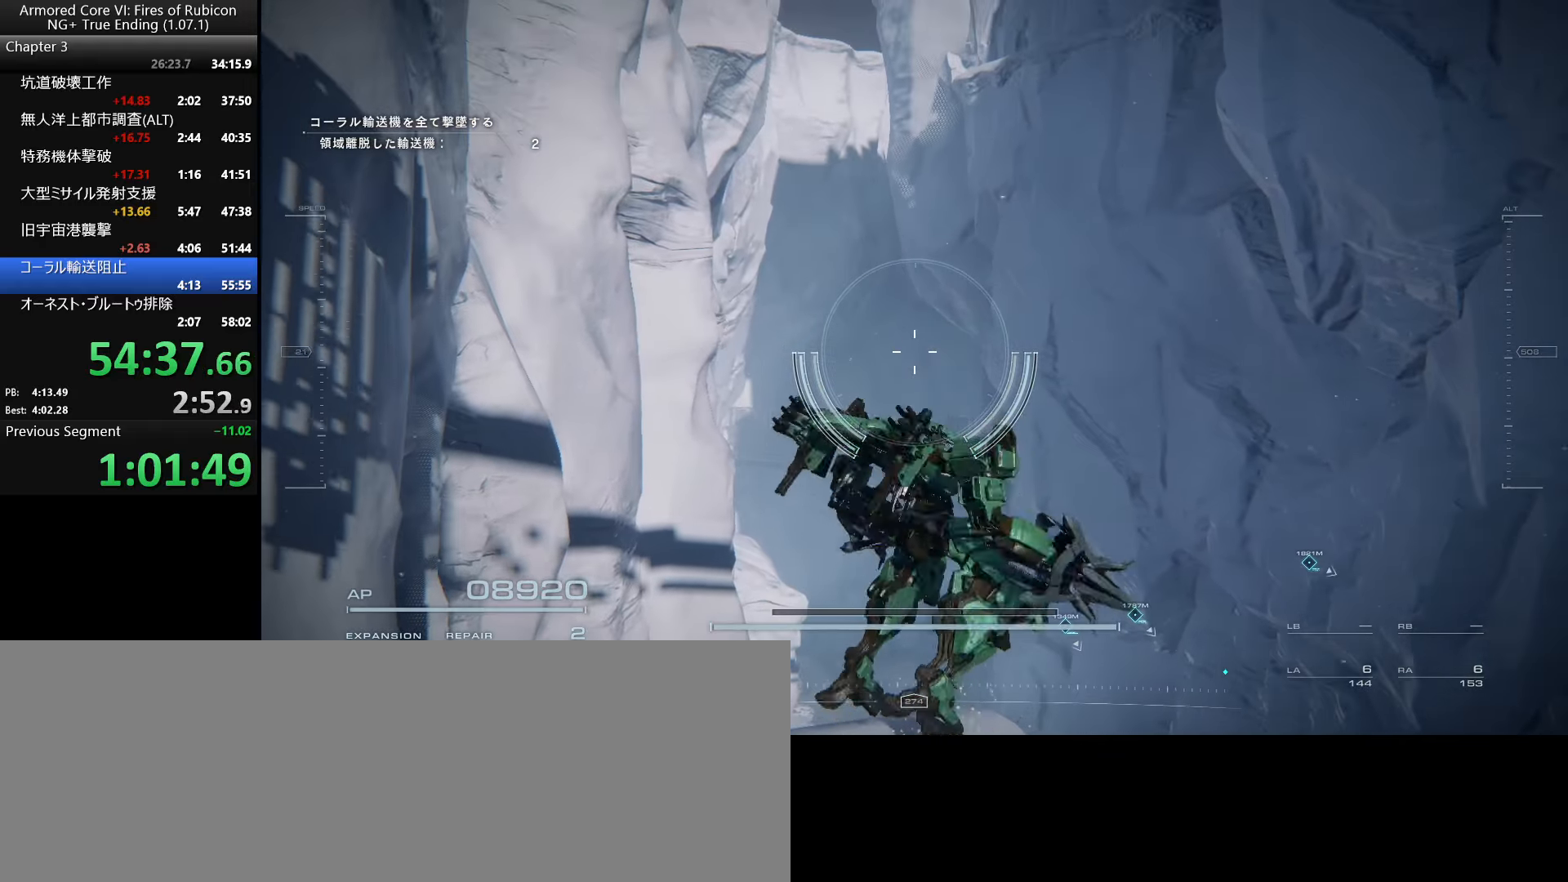
{"keys": [], "mouse": [], "events": [[317, "s", "down"], [450, "s", "up"]]}
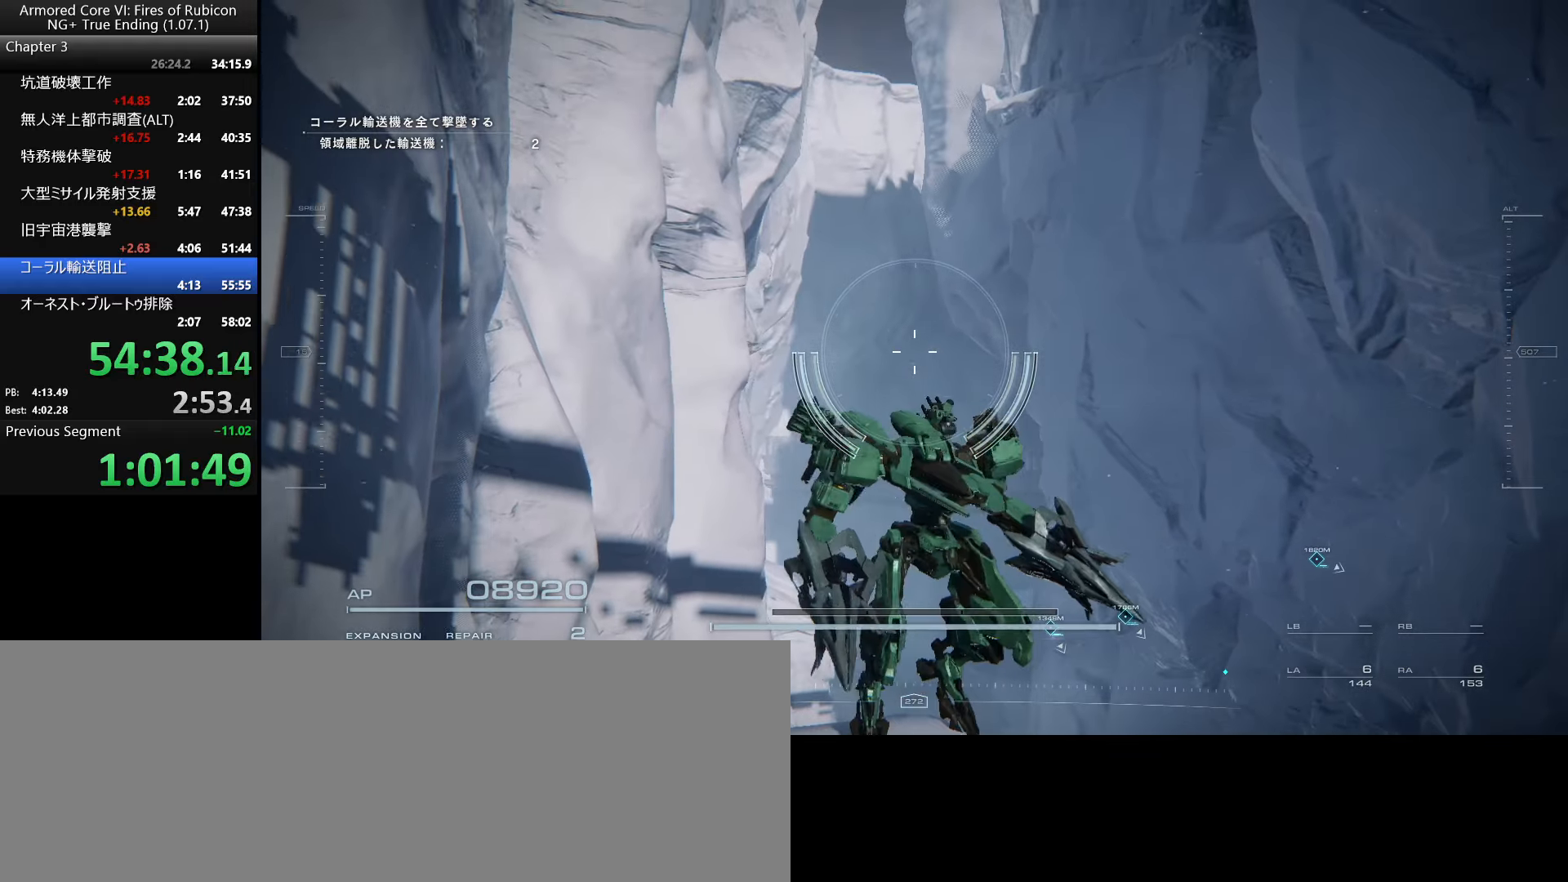
{"keys": [], "mouse": [], "events": [[100, "w", "down"], [200, "w", "up"]]}